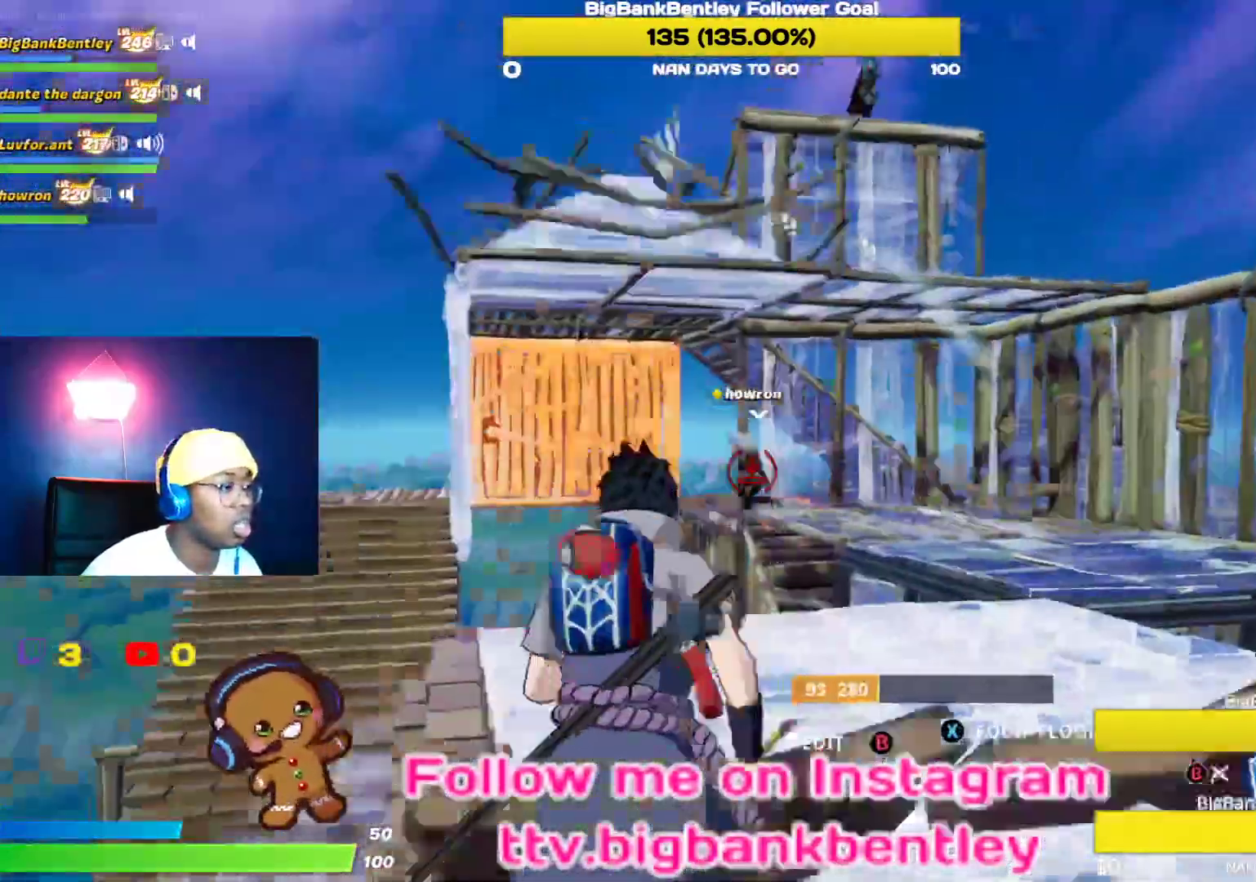
Gameplay with a controller (Xbox layout); each line is a JSON object with the inputs held at the frame after it. "events" lists button and stick changes between this image and that frame as [ms after this image, input, new state], when the widget could be followed in between.
{"buttons": ["L2"], "left_stick": "up", "right_stick": "up", "events": [[67, "L2", "down"]]}
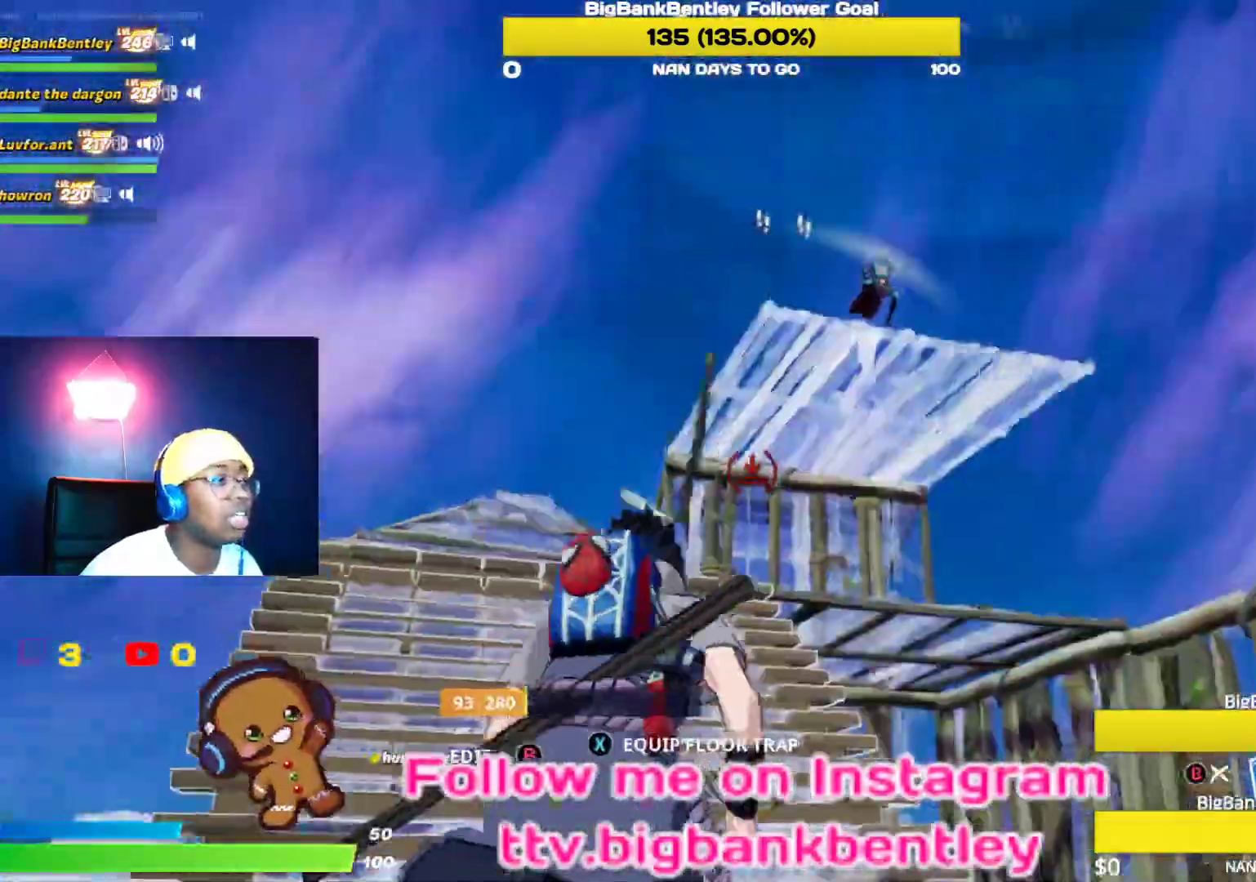
{"buttons": [], "left_stick": "up-left", "right_stick": "center", "events": [[50, "right_stick", "center"], [83, "B", "down"], [100, "L2", "up"], [167, "B", "up"], [300, "right_stick", "right"], [433, "left_stick", "up-left"], [500, "right_stick", "center"]]}
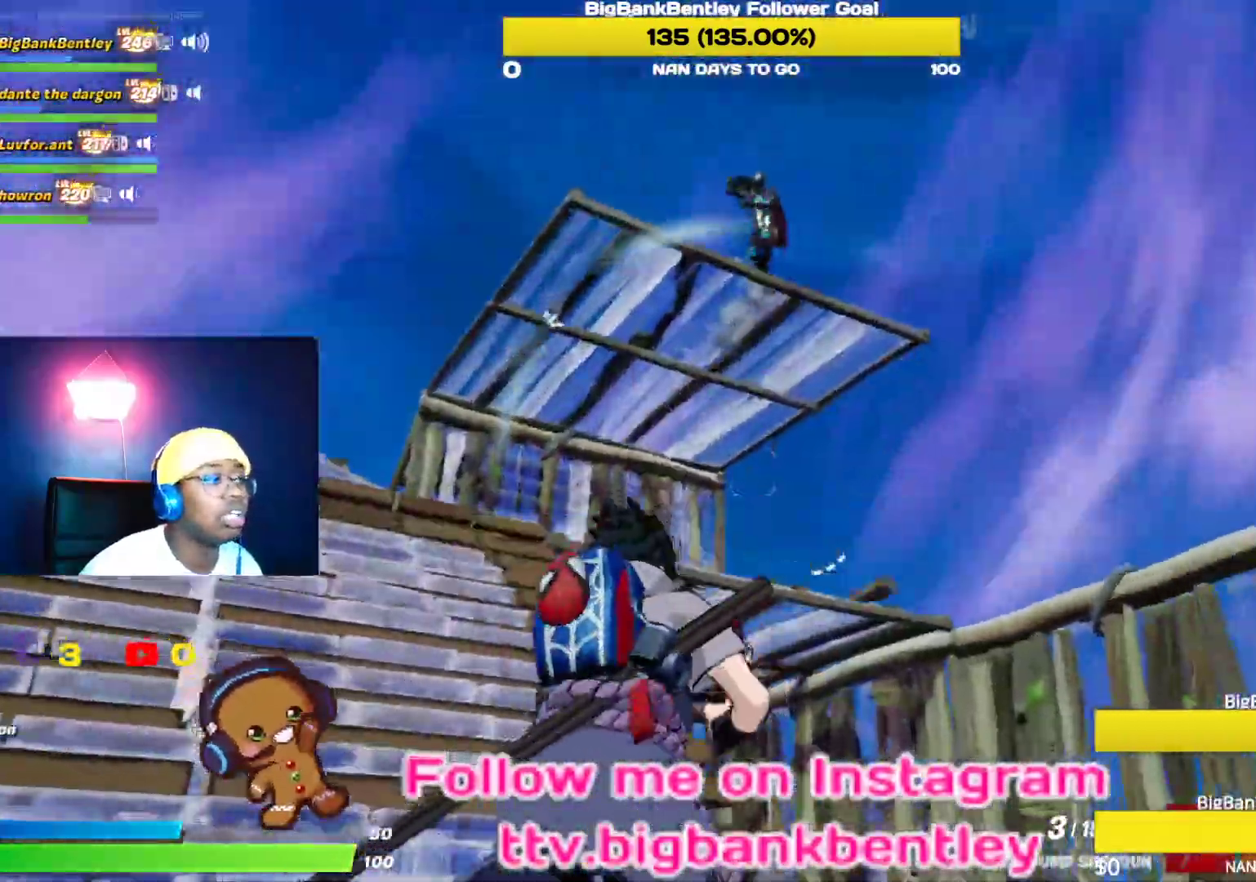
{"buttons": [], "left_stick": "down", "right_stick": "up", "events": [[67, "A", "down"], [150, "A", "up"], [267, "left_stick", "down-left"], [283, "right_stick", "up"], [317, "left_stick", "down"]]}
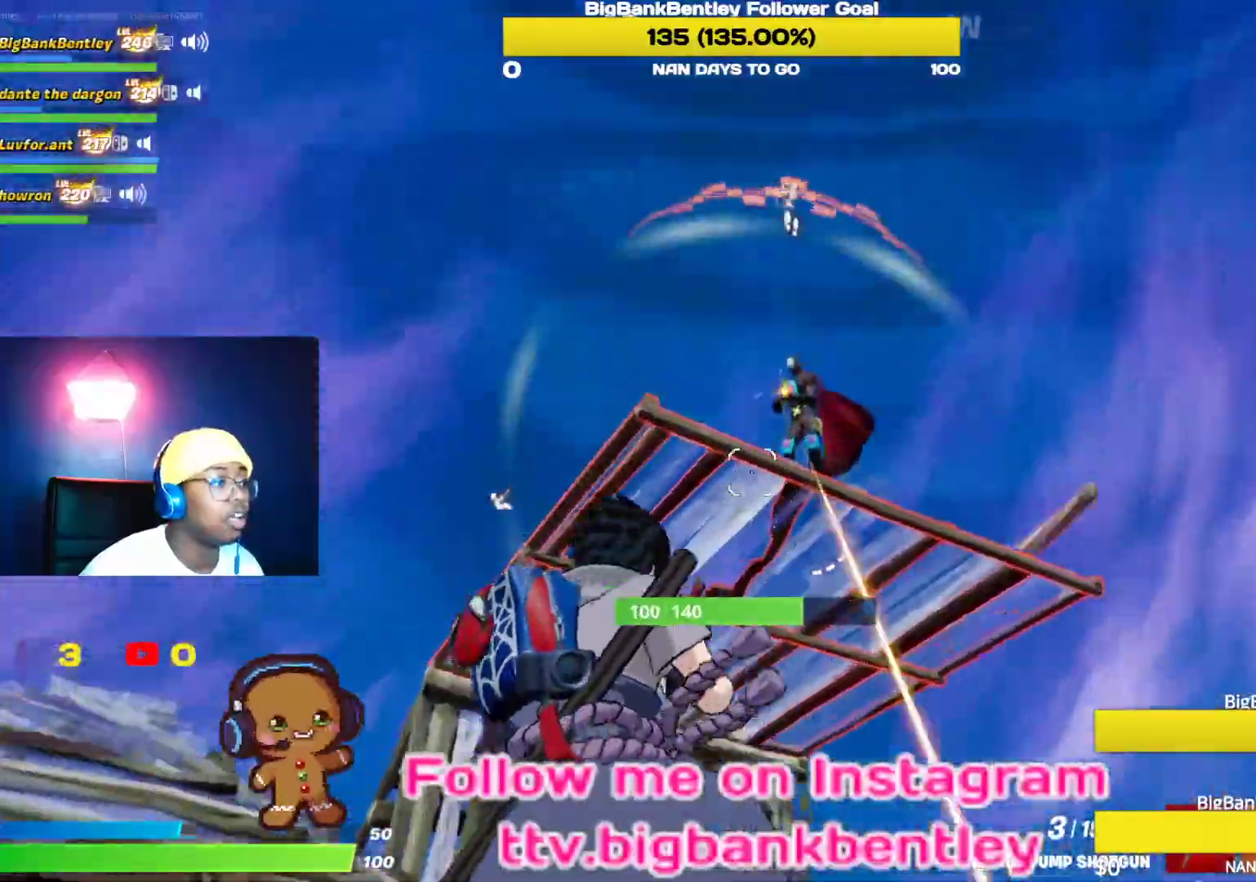
{"buttons": ["B", "R2"], "left_stick": "down-right", "right_stick": "center", "events": [[67, "R2", "down"], [133, "left_stick", "down-right"], [167, "right_stick", "down-right"], [217, "R2", "up"], [250, "L1", "down"], [250, "right_stick", "center"], [383, "L1", "up"], [433, "R2", "down"], [450, "B", "down"]]}
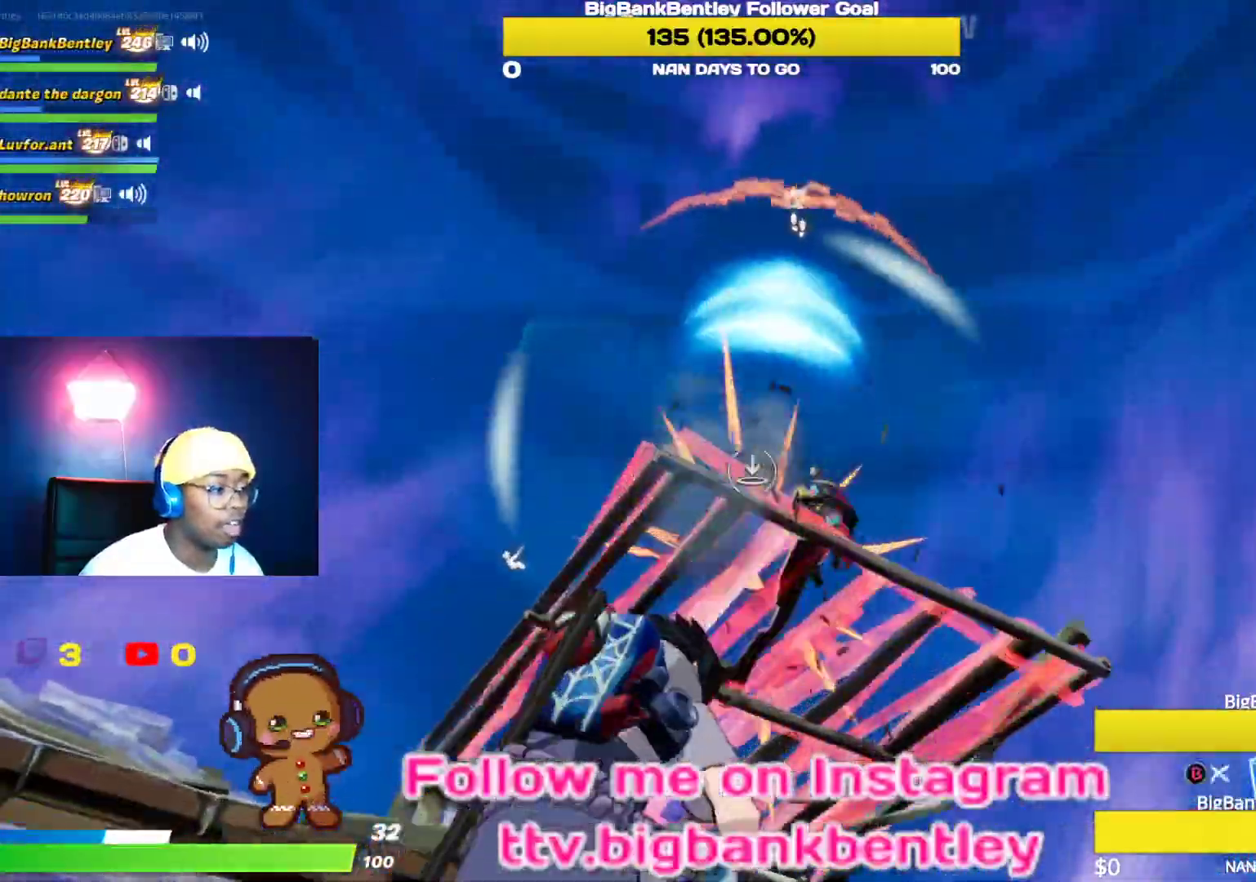
{"buttons": ["R1"], "left_stick": "down", "right_stick": "up-right", "events": [[50, "B", "up"], [133, "right_stick", "down"], [167, "R2", "up"], [250, "R2", "down"], [267, "right_stick", "left"], [400, "left_stick", "down"], [417, "R2", "up"], [467, "R1", "down"], [500, "right_stick", "up-right"]]}
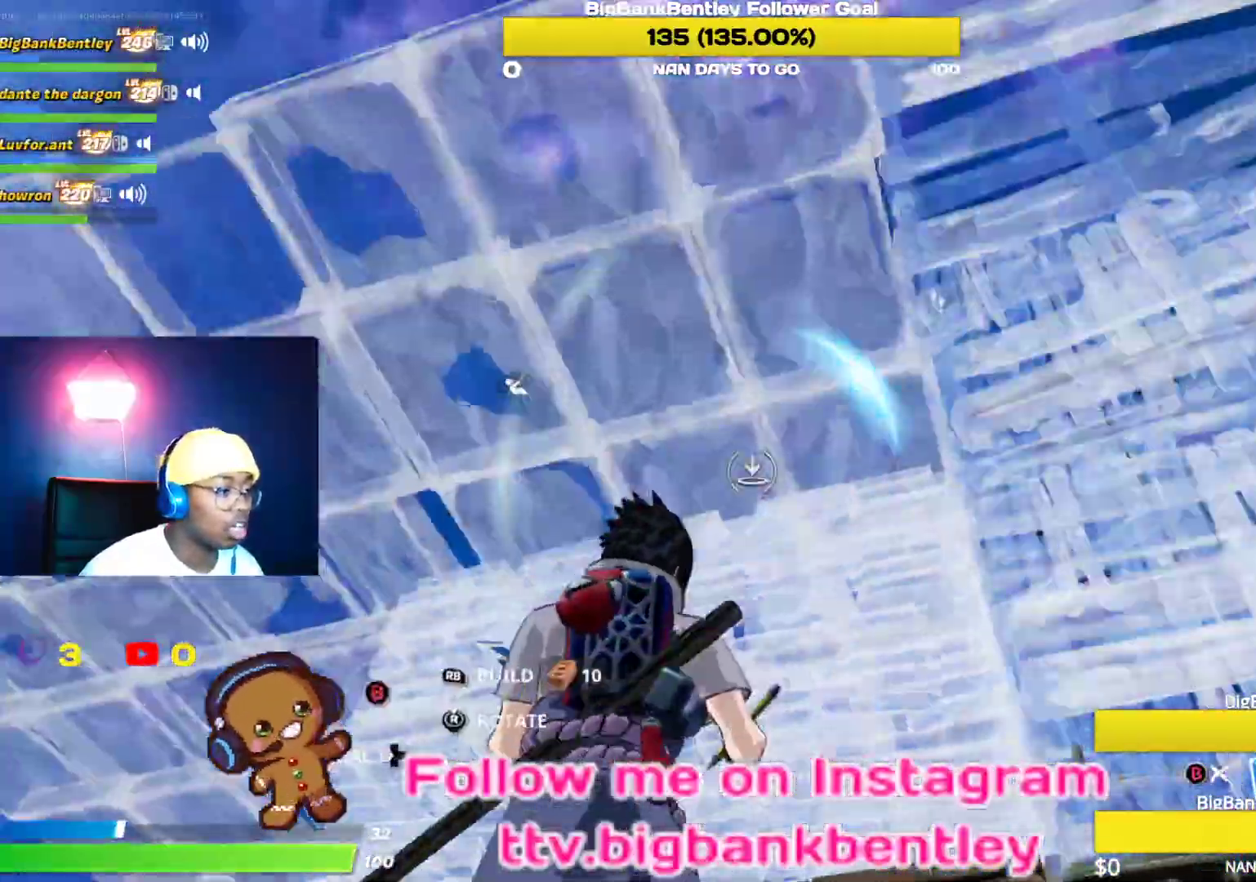
{"buttons": ["R1"], "left_stick": "down-left", "right_stick": "down-right", "events": [[83, "right_stick", "right"], [200, "L1", "down"], [250, "R1", "up"], [267, "right_stick", "down-left"], [333, "R1", "down"], [350, "left_stick", "down-left"], [400, "L1", "up"], [417, "right_stick", "down-right"]]}
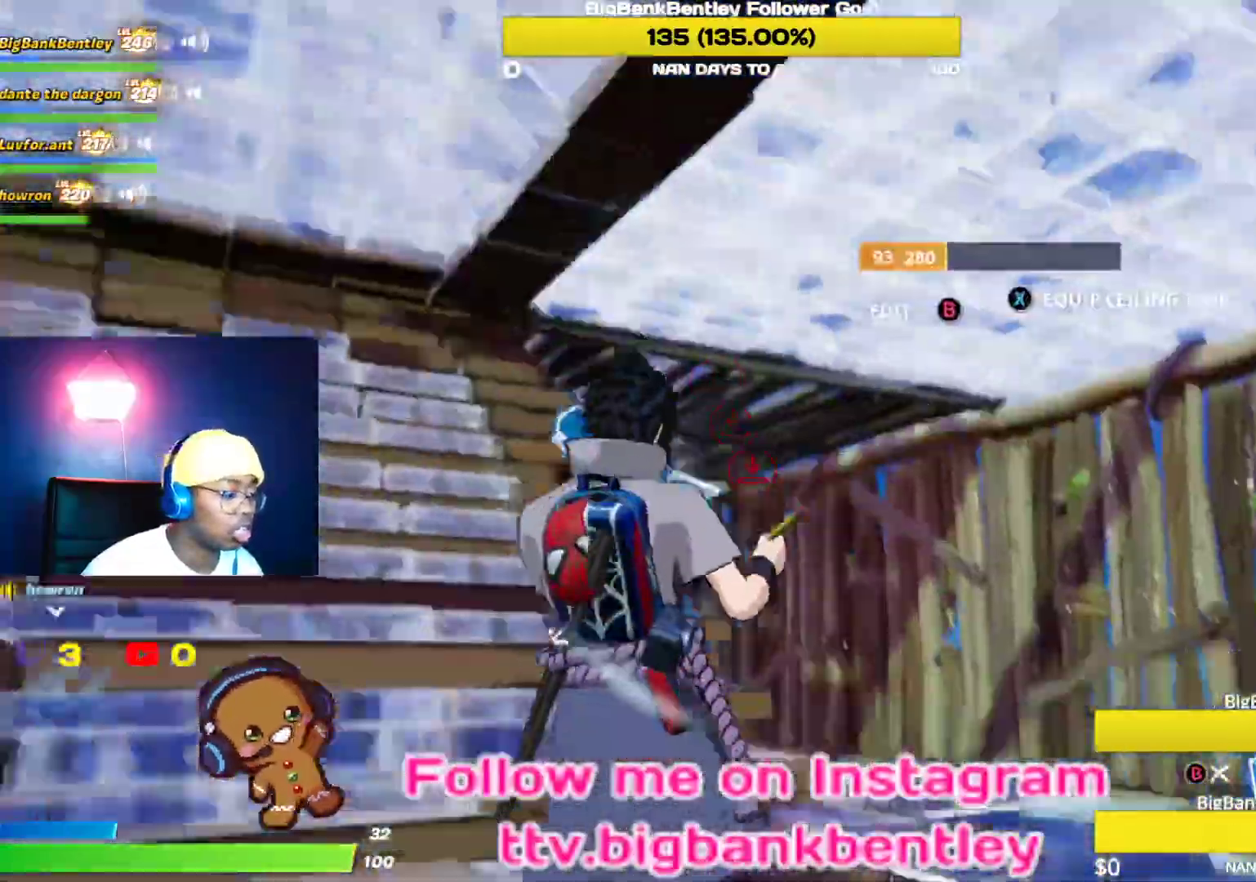
{"buttons": [], "left_stick": "up-left", "right_stick": "up-right", "events": [[83, "left_stick", "up-left"], [133, "right_stick", "up-right"], [167, "R1", "up"], [200, "right_stick", "center"], [283, "R1", "down"], [283, "right_stick", "up-right"], [450, "R1", "up"]]}
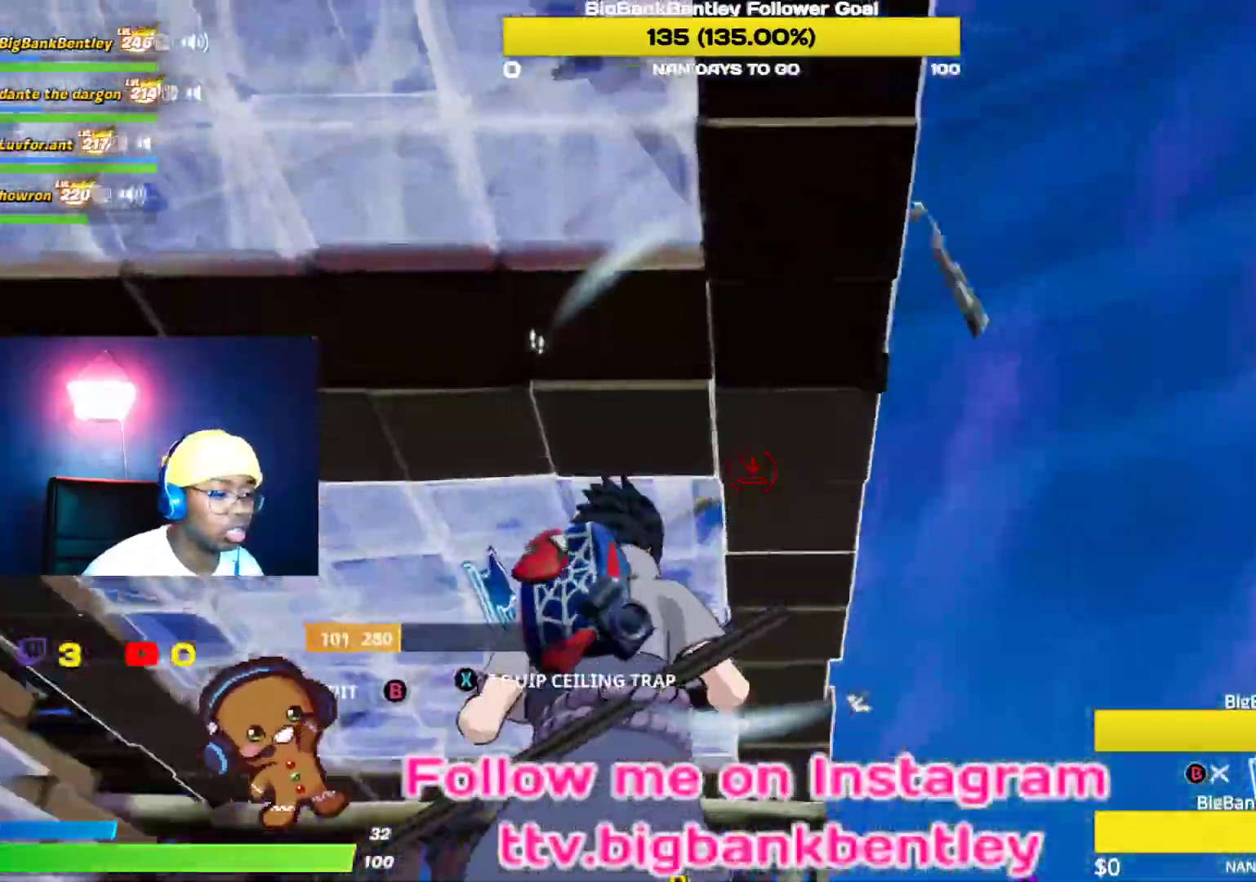
{"buttons": [], "left_stick": "up-left", "right_stick": "center", "events": [[50, "R1", "down"], [67, "L1", "down"], [67, "right_stick", "down"], [217, "R1", "up"], [217, "right_stick", "center"], [267, "L1", "up"], [333, "B", "down"], [383, "B", "up"]]}
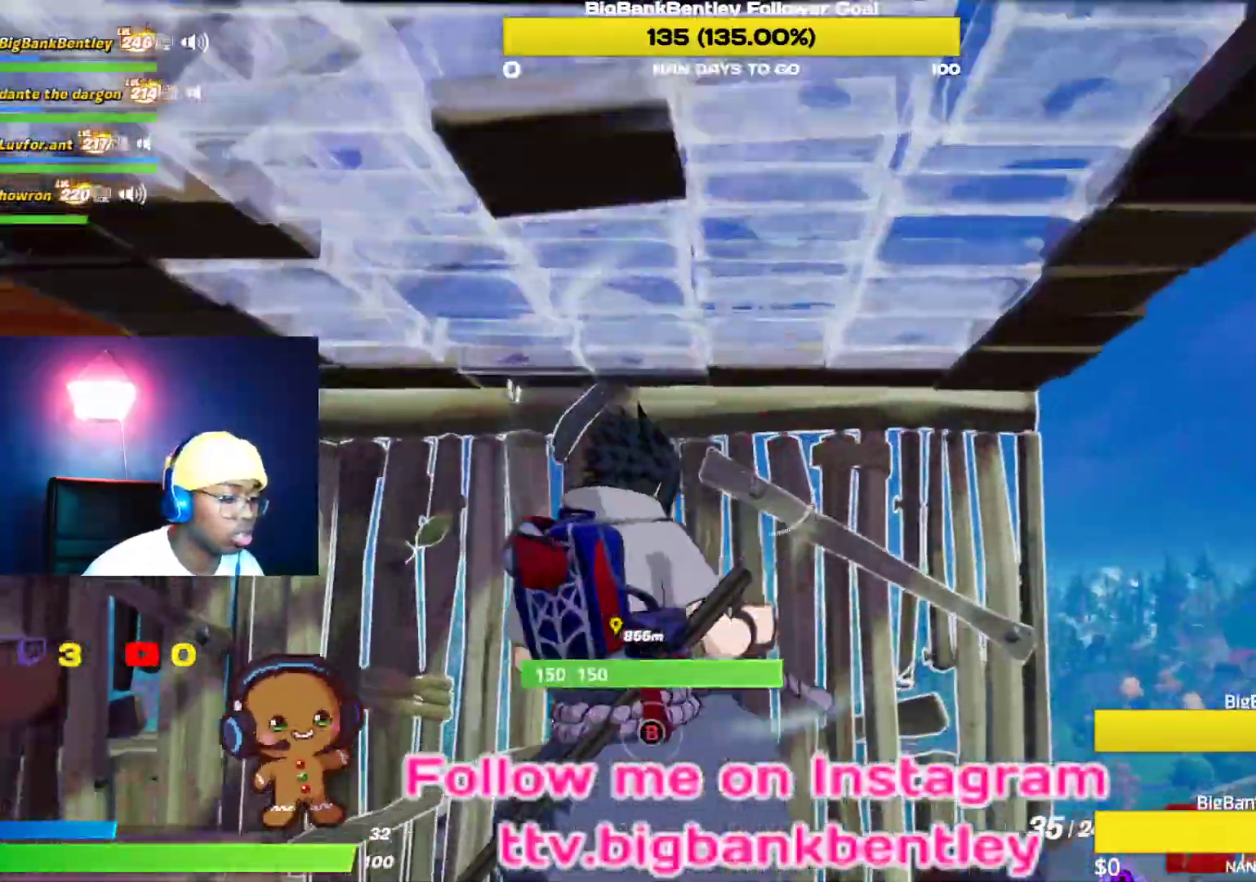
{"buttons": [], "left_stick": "down-left", "right_stick": "down-left", "events": [[167, "X", "down"], [217, "X", "up"], [350, "left_stick", "left"], [383, "R1", "down"], [450, "R1", "up"], [450, "left_stick", "down-left"], [450, "right_stick", "down-left"]]}
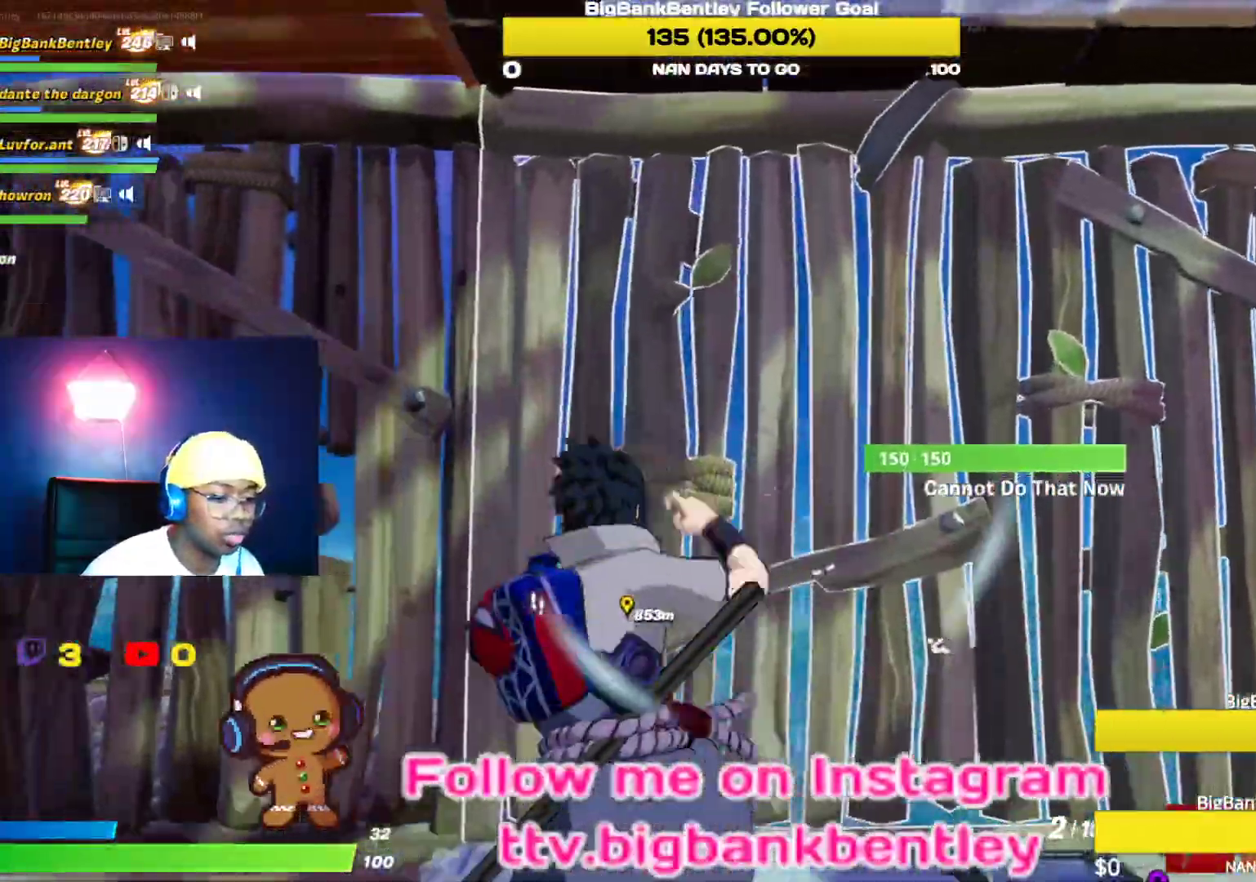
{"buttons": [], "left_stick": "up-left", "right_stick": "right", "events": [[167, "right_stick", "right"], [383, "R1", "down"], [467, "left_stick", "up-left"], [500, "R1", "up"]]}
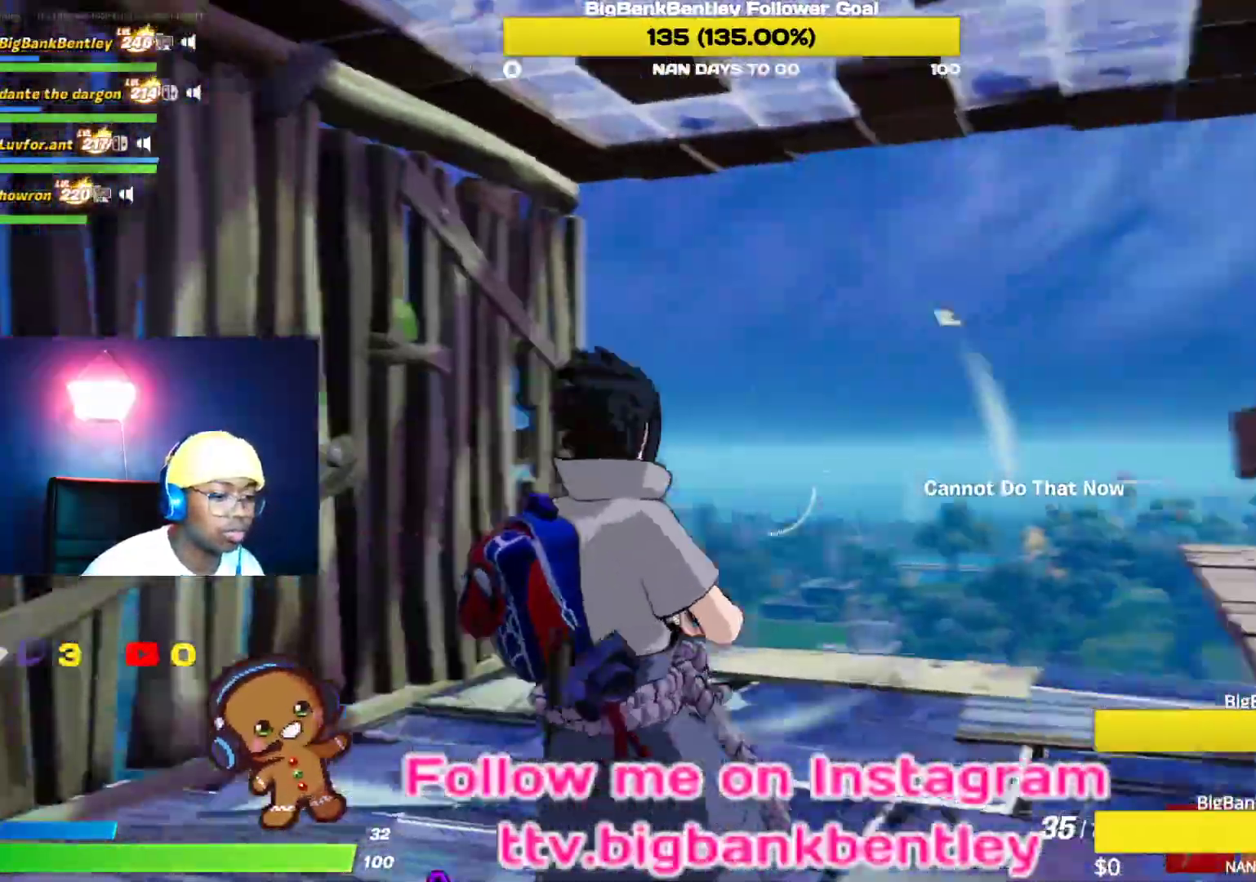
{"buttons": [], "left_stick": "up-right", "right_stick": "left"}
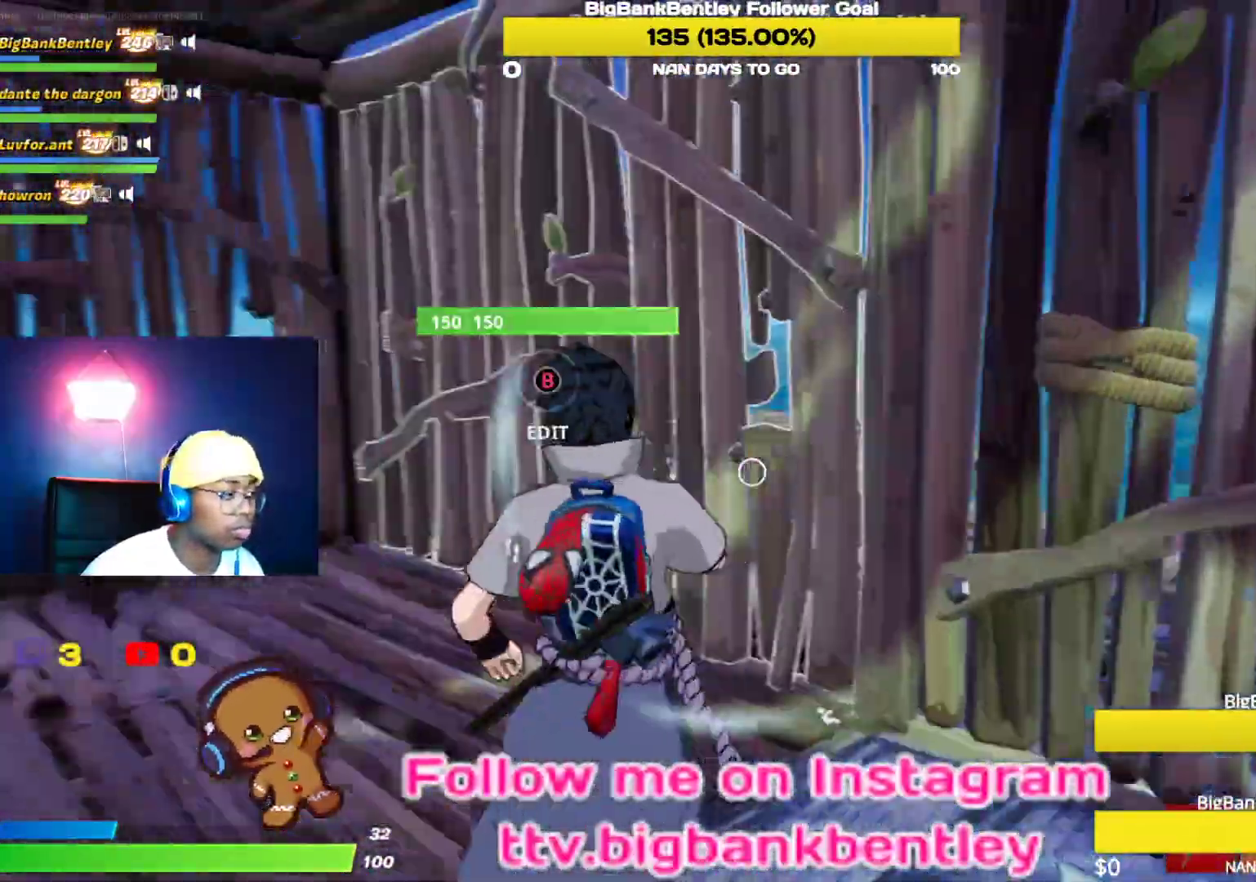
{"buttons": [], "left_stick": "up", "right_stick": "left", "events": [[133, "right_stick", "center"], [233, "left_stick", "up"], [367, "right_stick", "down-left"], [433, "right_stick", "left"]]}
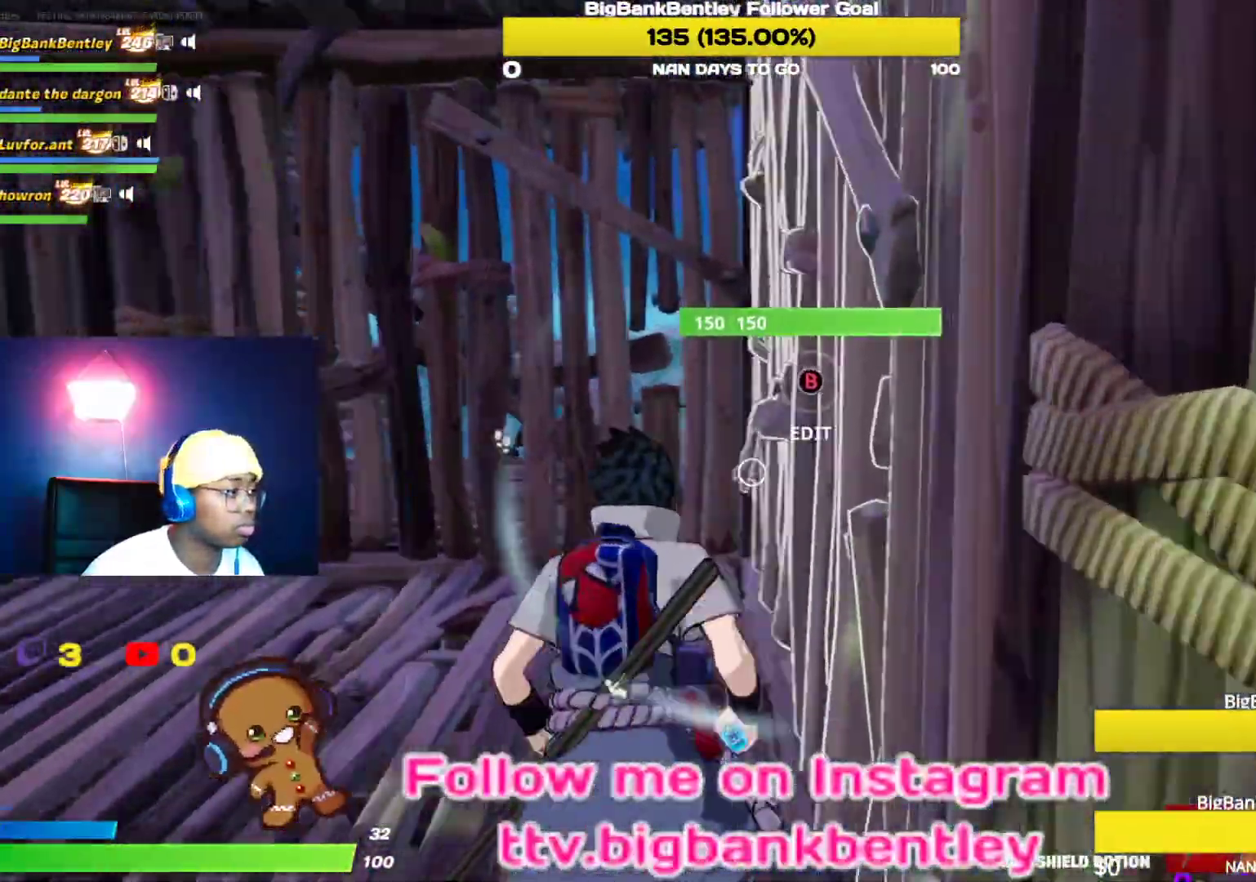
{"buttons": [], "left_stick": "right", "right_stick": "left", "events": [[183, "left_stick", "up-right"], [367, "left_stick", "right"]]}
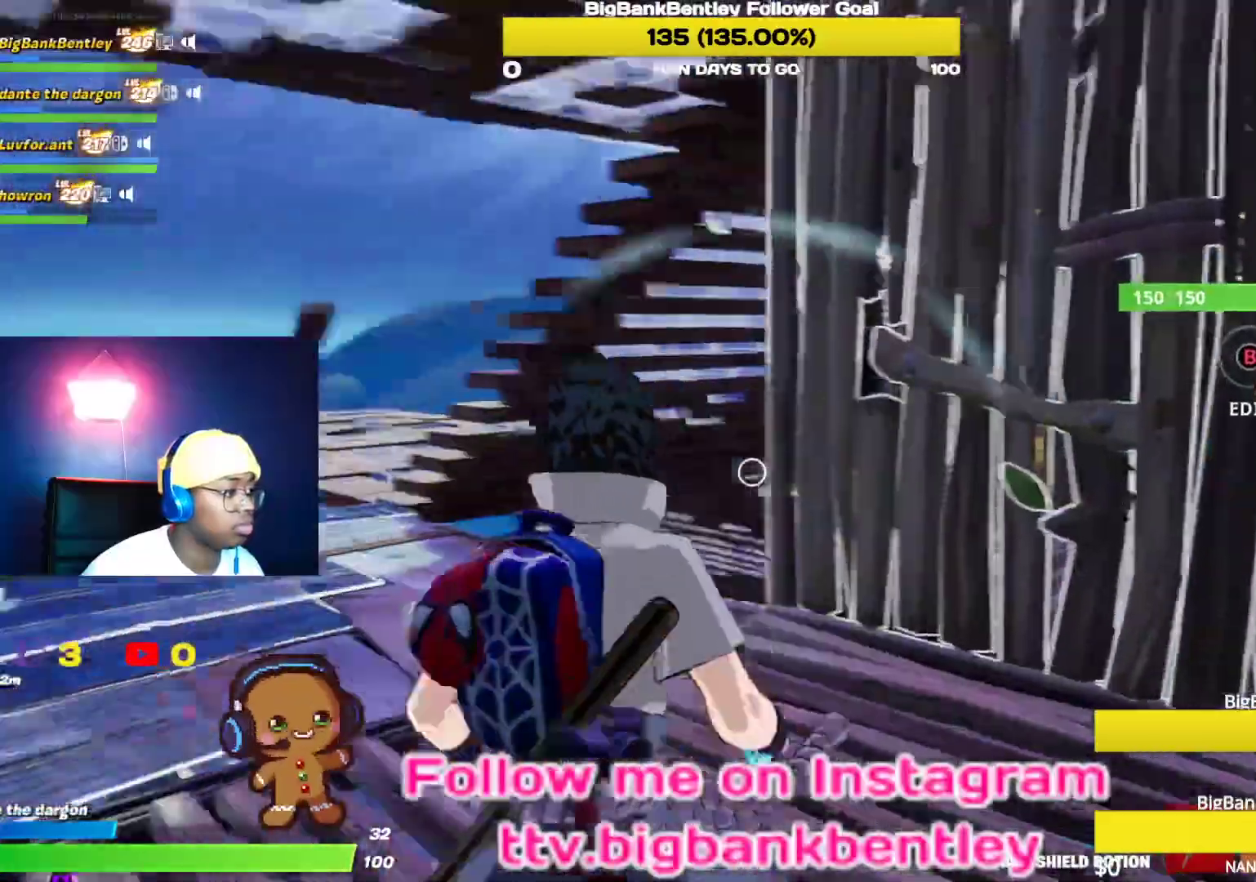
{"buttons": ["R2"], "left_stick": "up-right", "right_stick": "center", "events": [[33, "left_stick", "down-right"], [50, "right_stick", "center"], [100, "B", "down"], [200, "B", "up"], [317, "right_stick", "left"], [400, "R2", "down"], [467, "right_stick", "center"], [483, "left_stick", "up-right"]]}
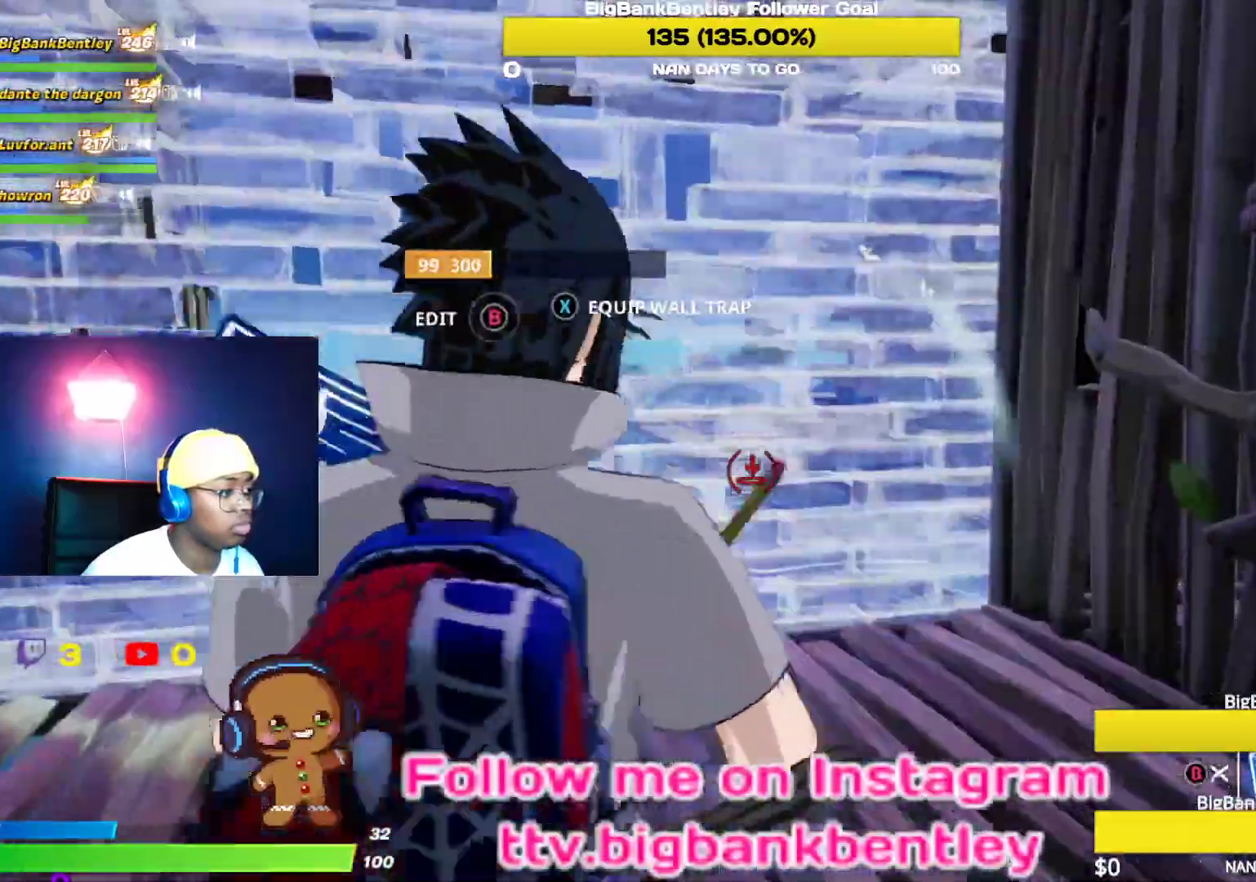
{"buttons": ["R2"], "left_stick": "up-left", "right_stick": "down-right", "events": [[33, "B", "down"], [33, "R2", "up"], [150, "B", "up"], [183, "left_stick", "up"], [300, "right_stick", "down"], [350, "left_stick", "up-left"], [400, "right_stick", "down-right"], [417, "R2", "down"]]}
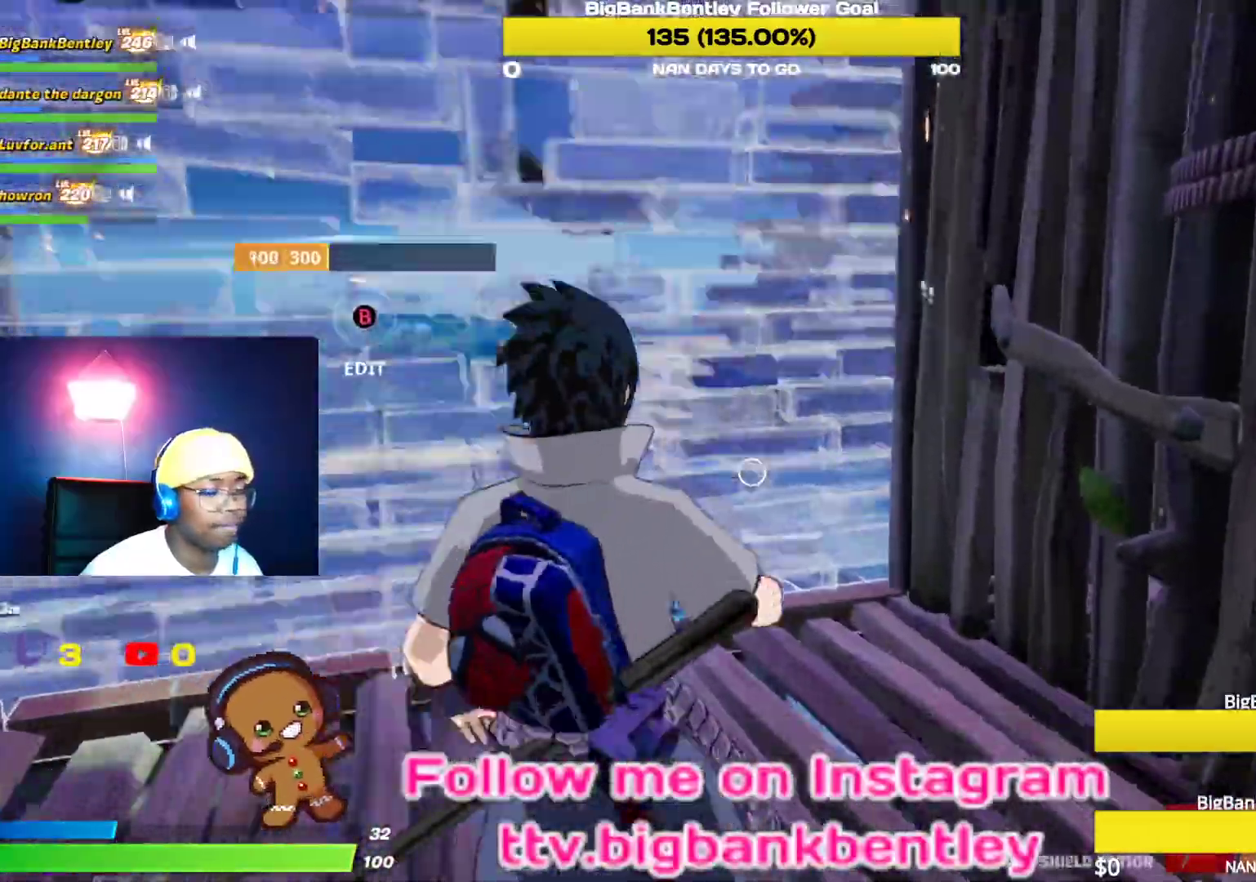
{"buttons": [], "left_stick": "center", "right_stick": "center", "events": [[83, "left_stick", "center"], [183, "right_stick", "right"], [250, "R2", "up"], [317, "R2", "down"], [417, "right_stick", "center"], [450, "R2", "up"]]}
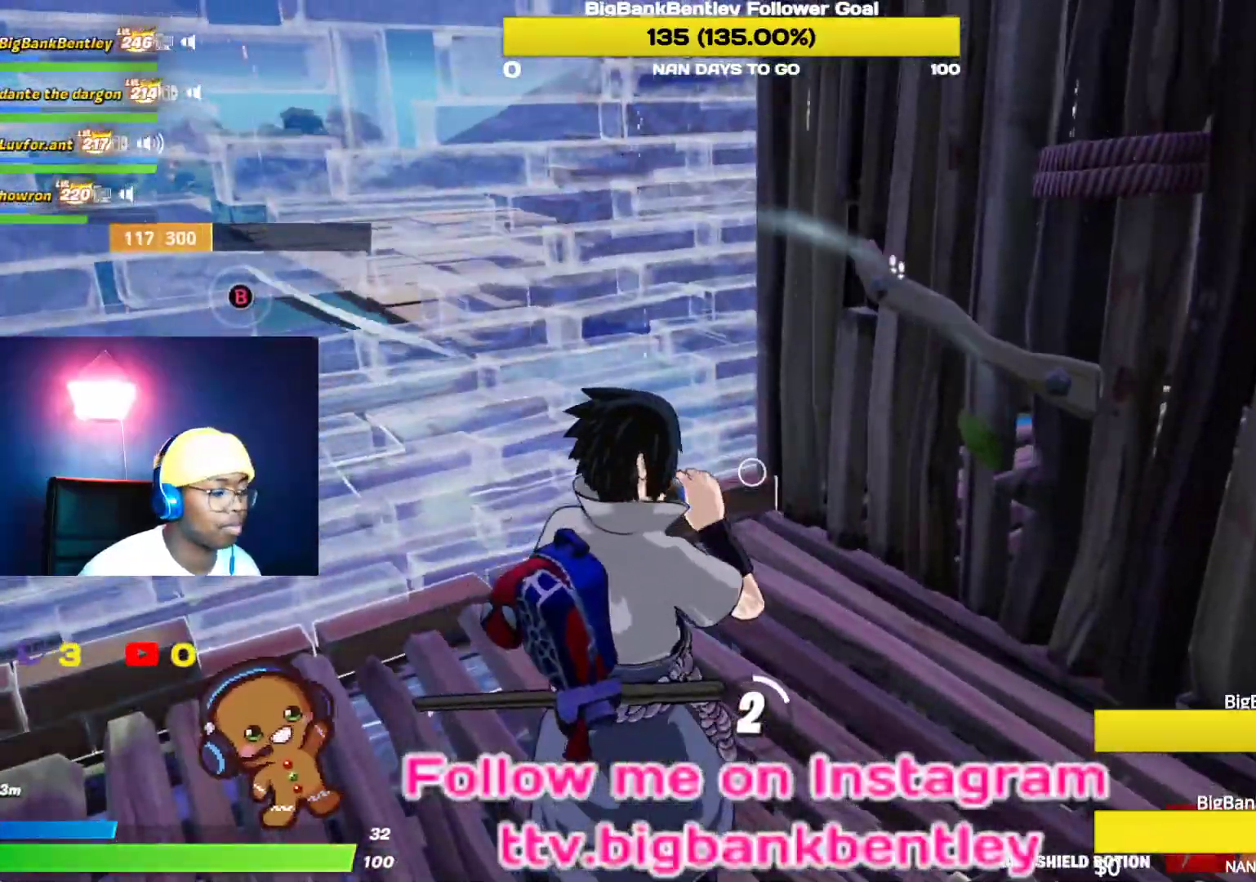
{"buttons": [], "left_stick": "center", "right_stick": "center", "events": [[183, "R3", "down"], [300, "R3", "up"], [400, "R3", "down"], [500, "R3", "up"]]}
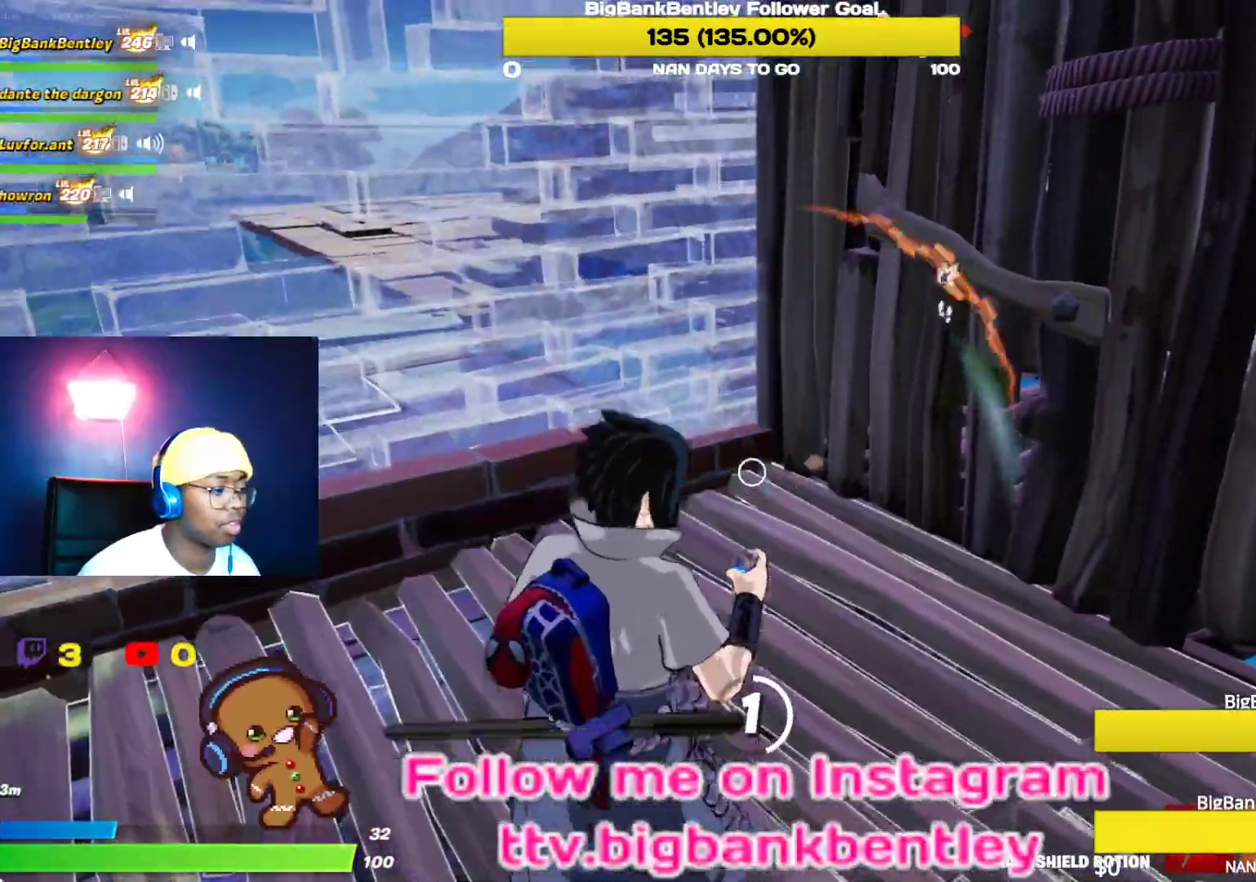
{"buttons": [], "left_stick": "center", "right_stick": "right", "events": [[200, "right_stick", "right"]]}
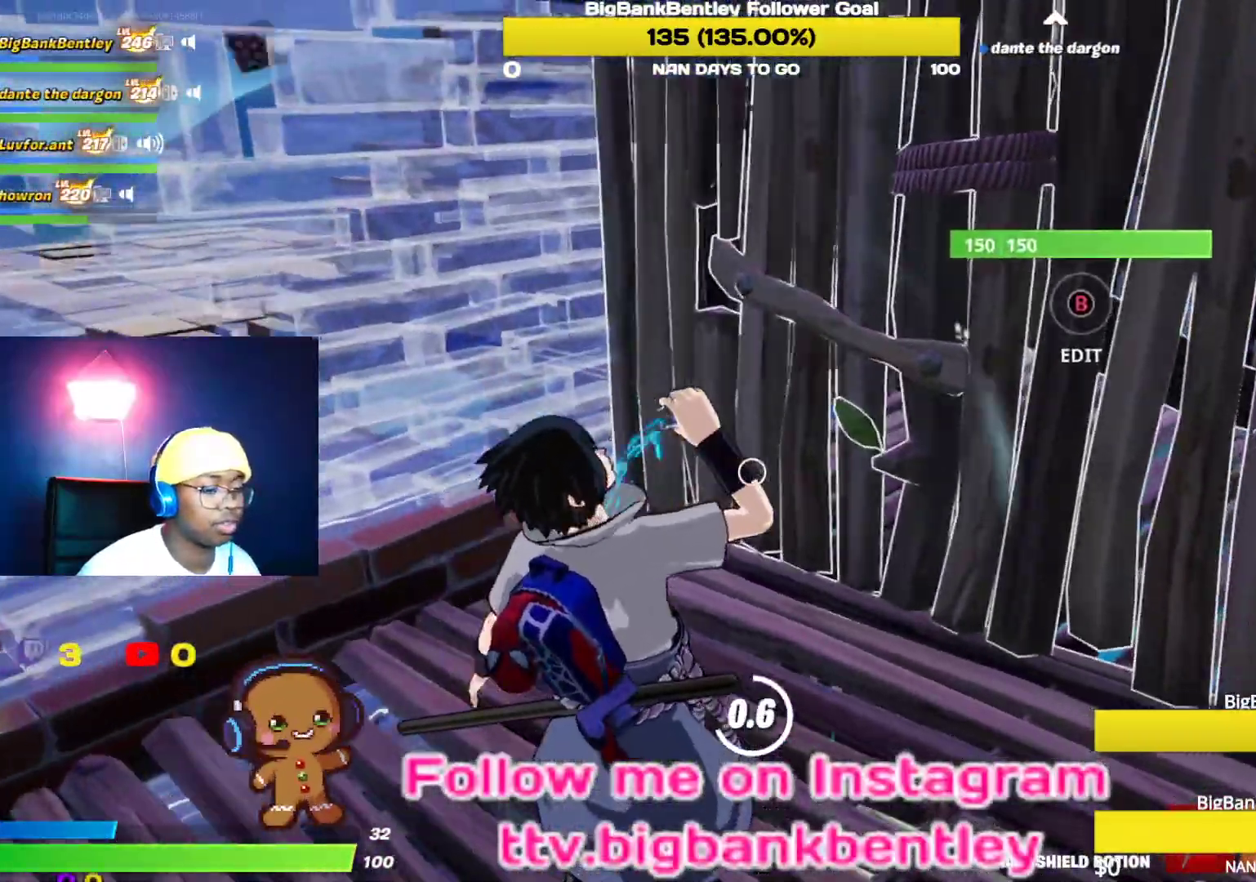
{"buttons": [], "left_stick": "center", "right_stick": "right", "events": []}
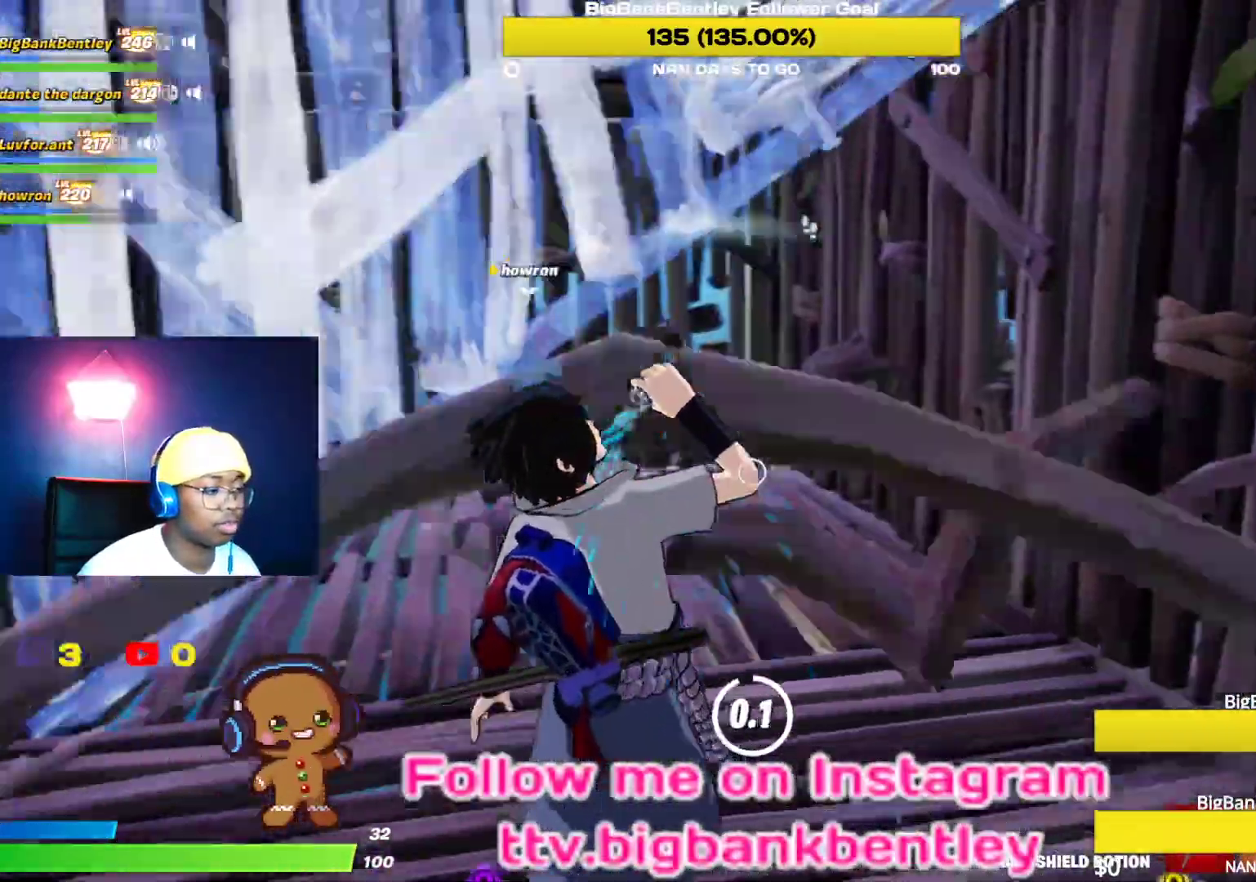
{"buttons": [], "left_stick": "right", "right_stick": "left", "events": [[67, "left_stick", "down"], [133, "R1", "down"], [150, "right_stick", "up-right"], [233, "R1", "up"], [317, "left_stick", "down-right"], [333, "right_stick", "center"], [367, "R1", "down"], [483, "right_stick", "left"], [500, "R1", "up"], [500, "left_stick", "right"]]}
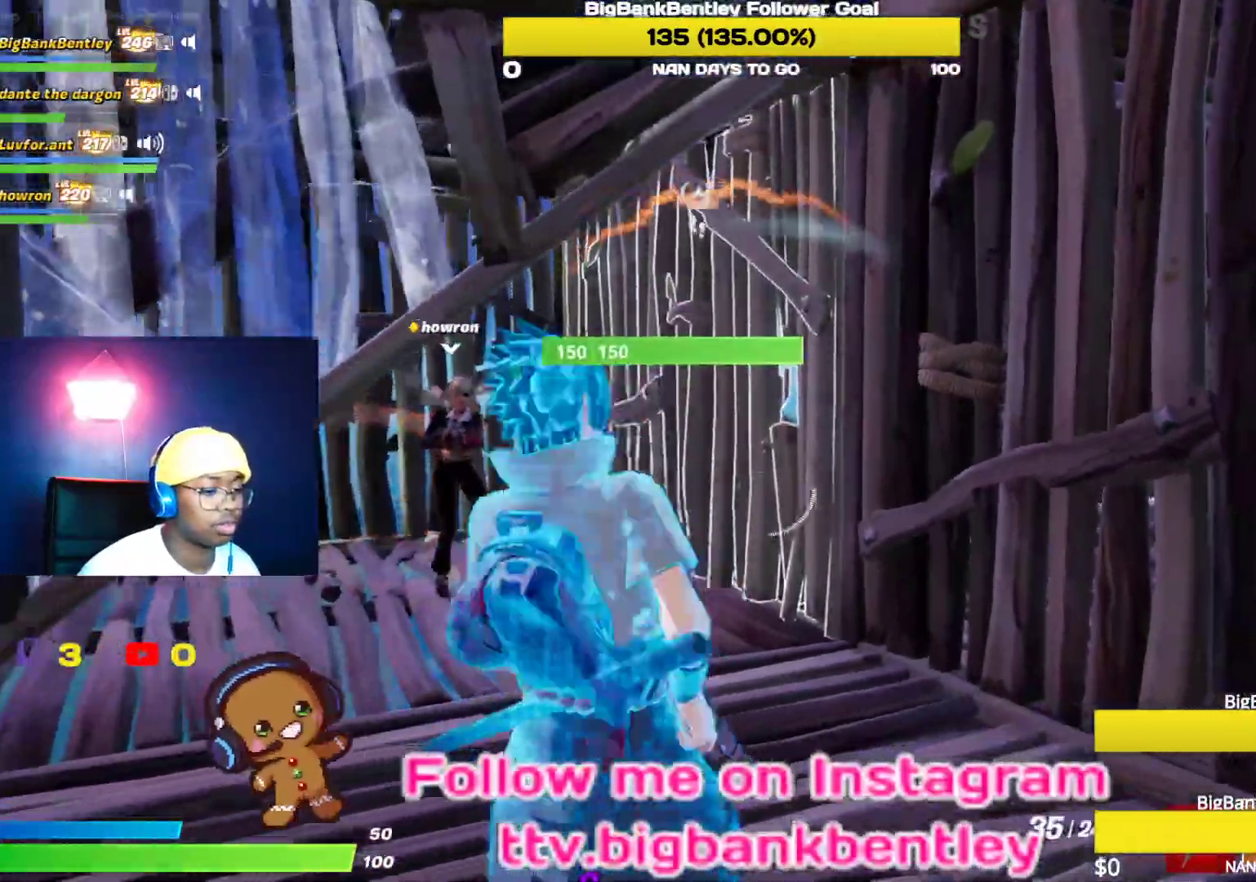
{"buttons": [], "left_stick": "up-left", "right_stick": "center", "events": [[167, "left_stick", "up-left"], [367, "R1", "down"], [367, "right_stick", "center"], [500, "R1", "up"]]}
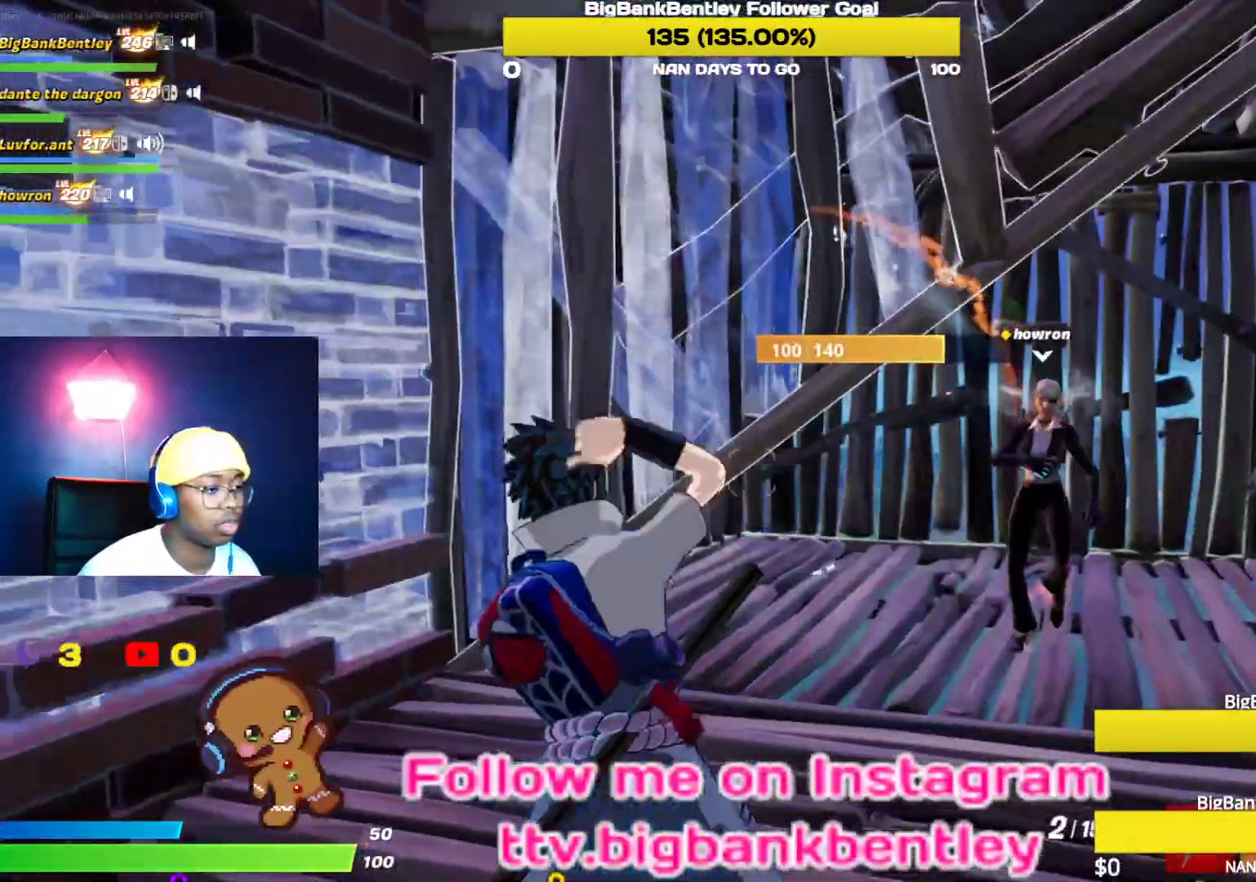
{"buttons": ["X"], "left_stick": "down-right", "right_stick": "center", "events": [[17, "right_stick", "right"], [100, "left_stick", "up"], [183, "right_stick", "center"], [267, "X", "down"], [300, "left_stick", "up-left"], [333, "X", "up"], [417, "X", "down"], [417, "left_stick", "center"], [500, "left_stick", "down-right"]]}
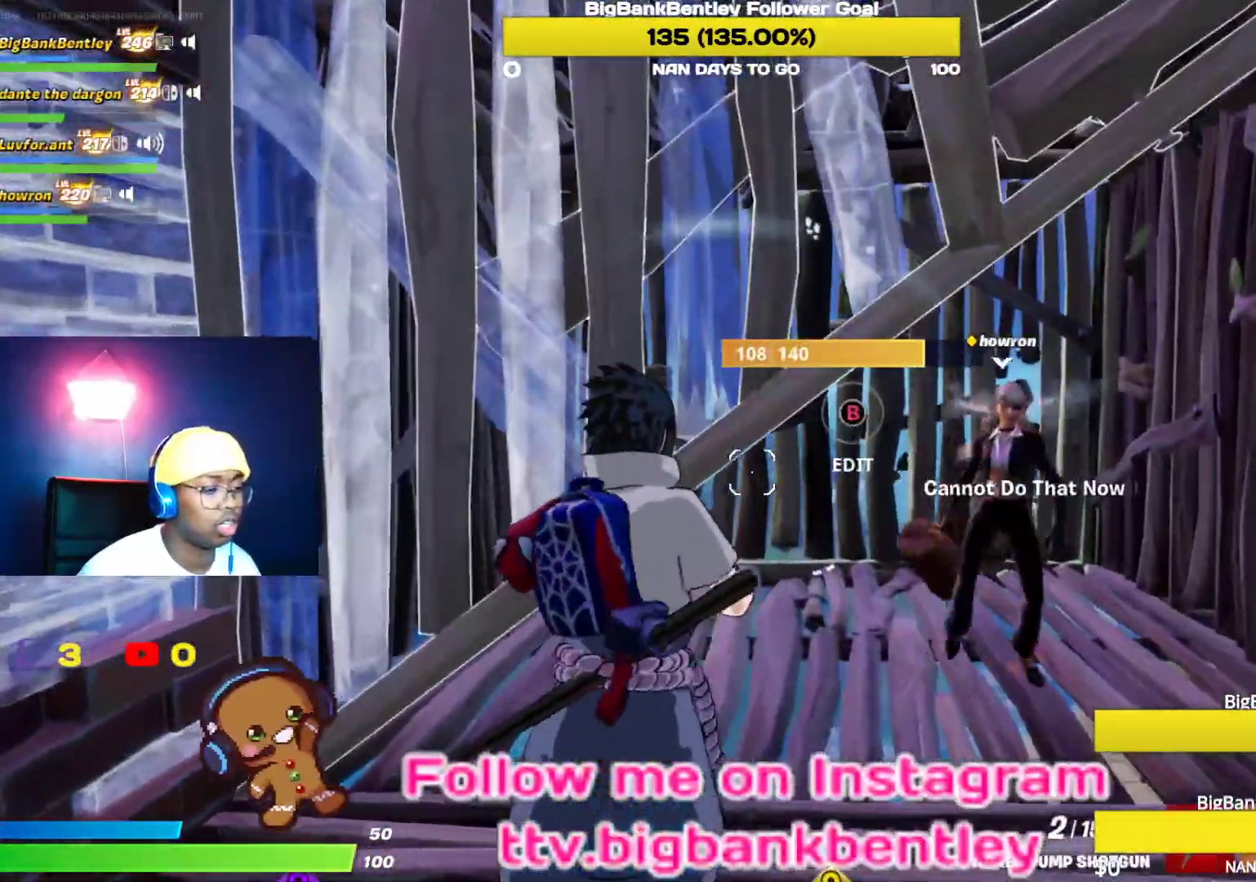
{"buttons": [], "left_stick": "up-right", "right_stick": "down-left", "events": [[17, "X", "up"], [83, "X", "down"], [167, "X", "up"], [233, "left_stick", "right"], [417, "right_stick", "down-left"], [467, "left_stick", "up-right"]]}
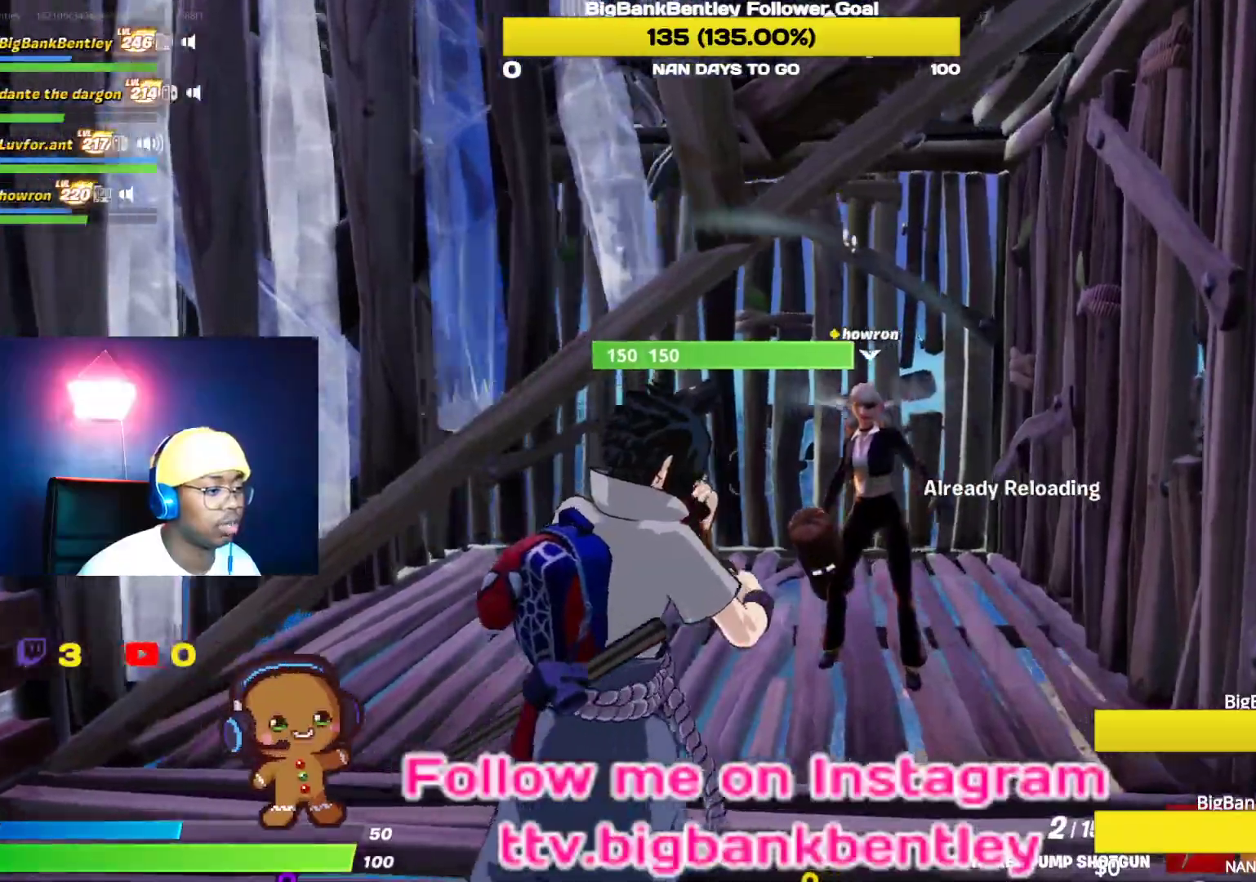
{"buttons": [], "left_stick": "up", "right_stick": "left", "events": [[67, "left_stick", "up"], [117, "right_stick", "center"], [317, "right_stick", "left"]]}
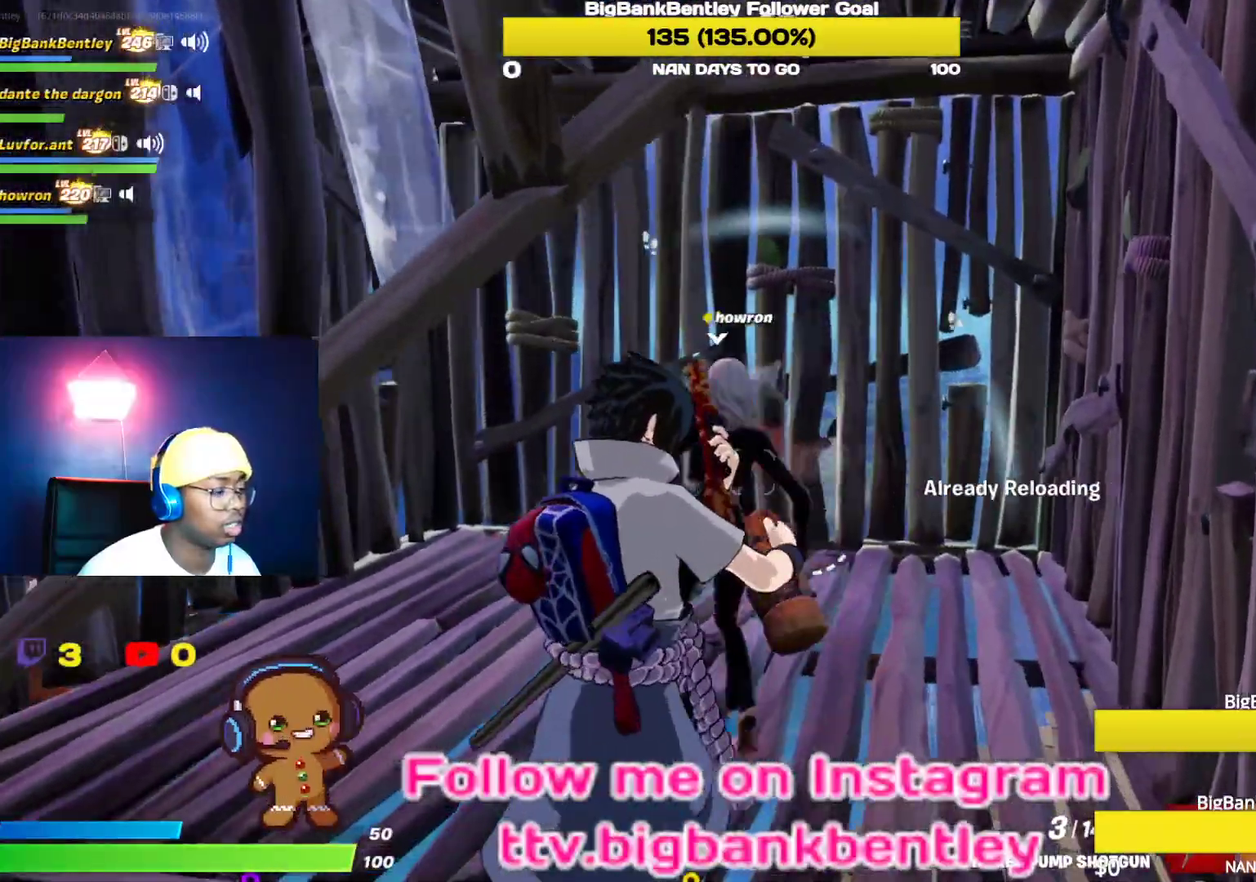
{"buttons": [], "left_stick": "left", "right_stick": "left", "events": [[33, "left_stick", "left"], [200, "left_stick", "down-left"], [500, "left_stick", "left"]]}
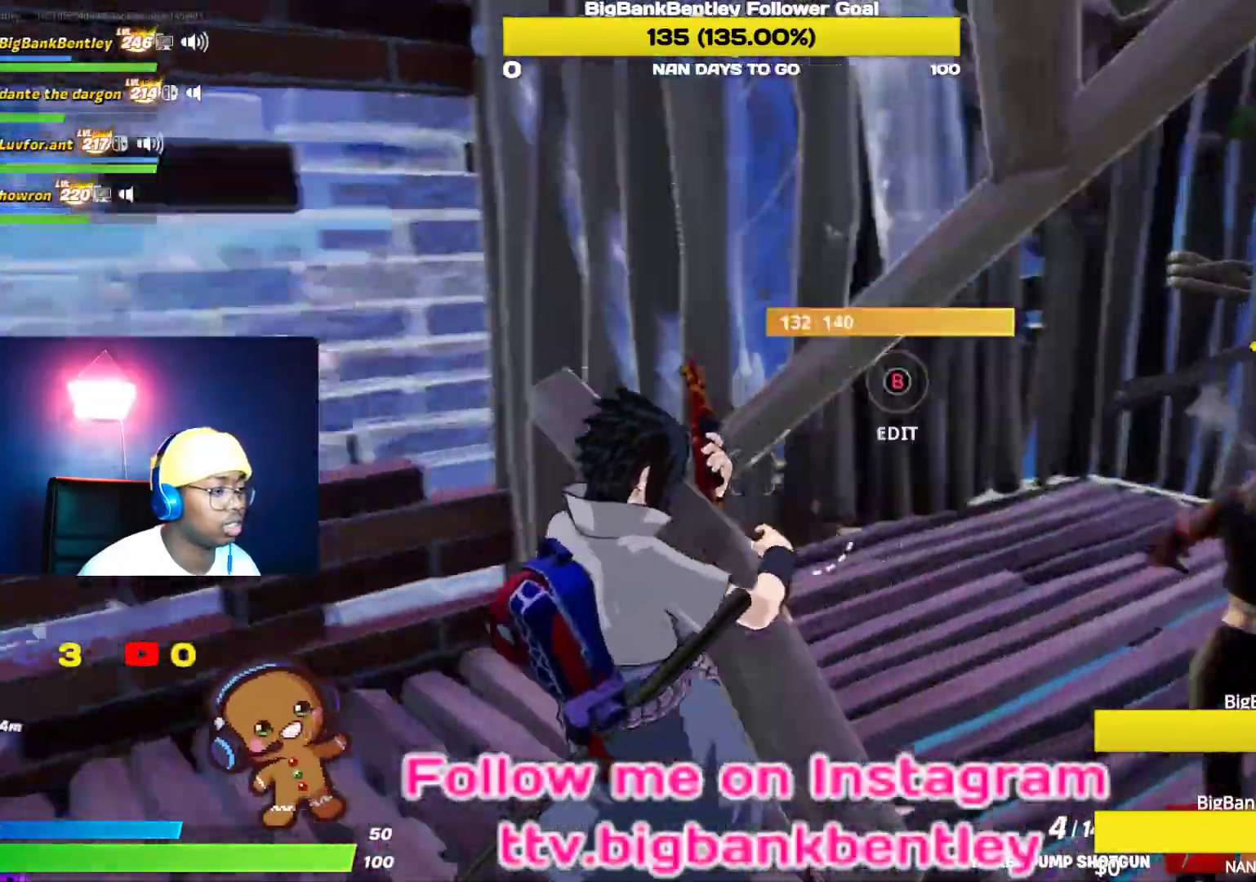
{"buttons": ["B"], "left_stick": "up-left", "right_stick": "center", "events": [[100, "left_stick", "up-left"], [150, "right_stick", "up-left"], [350, "right_stick", "center"], [483, "B", "down"]]}
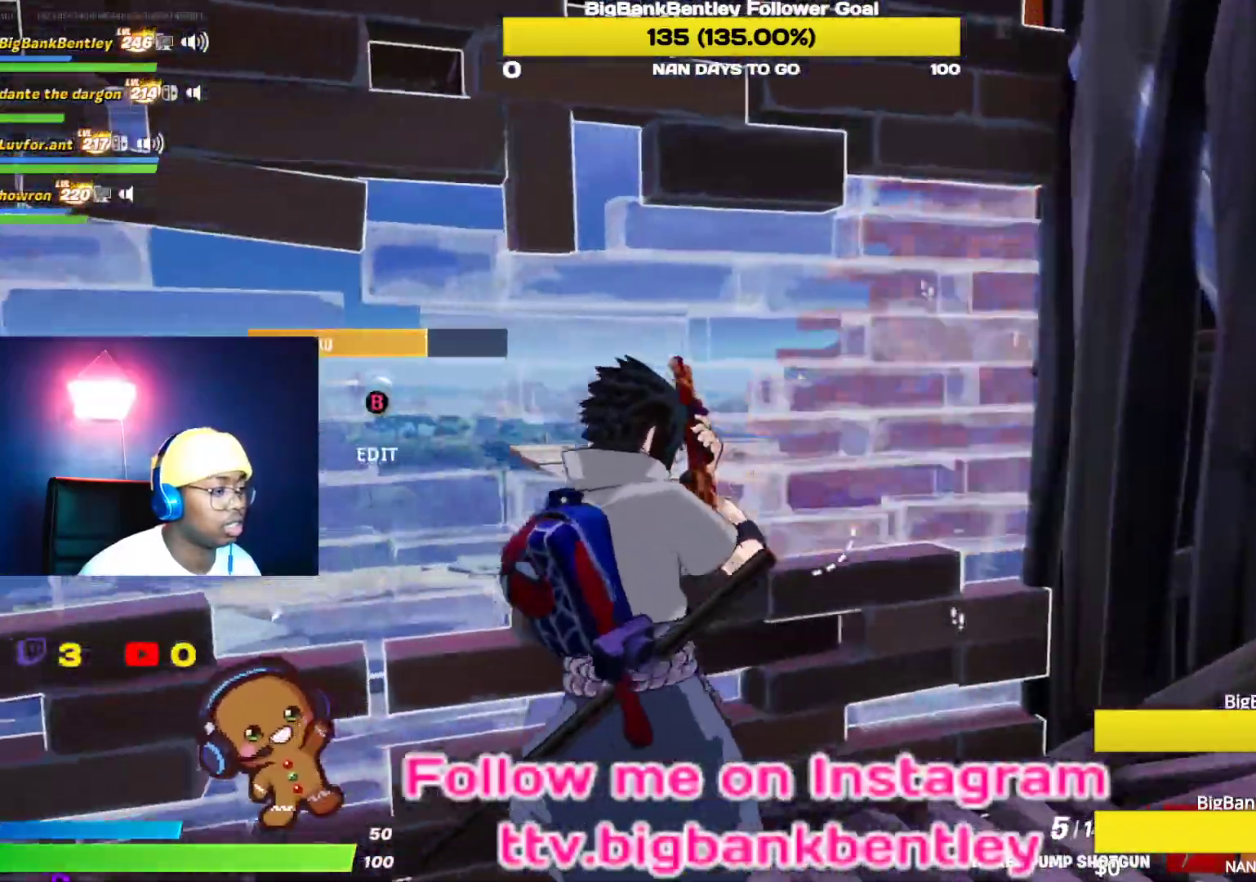
{"buttons": ["R2"], "left_stick": "up-right", "right_stick": "up-left", "events": [[50, "left_stick", "down-right"], [233, "left_stick", "right"], [267, "B", "up"], [350, "left_stick", "up-right"], [383, "right_stick", "left"], [433, "right_stick", "up-left"], [483, "R2", "down"]]}
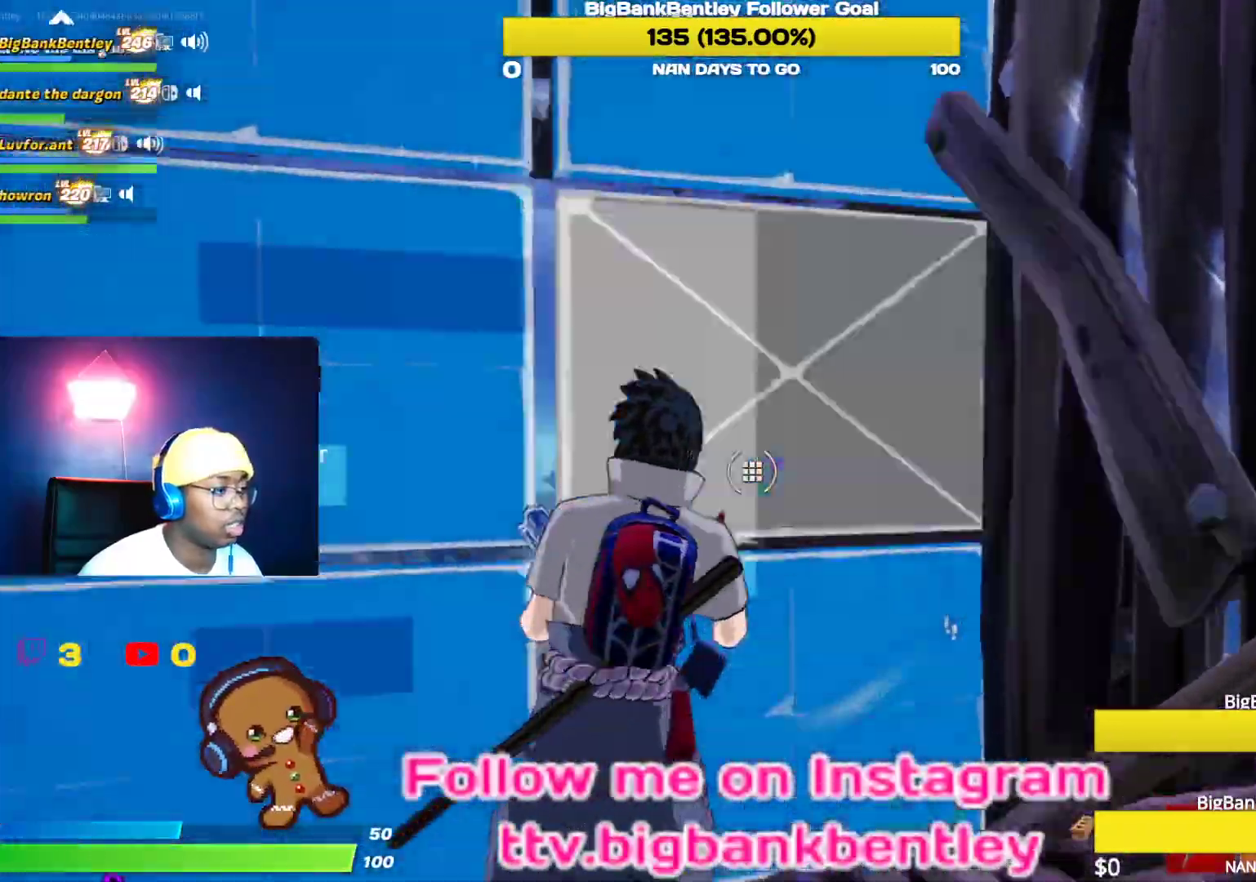
{"buttons": ["B"], "left_stick": "up-right", "right_stick": "center", "events": [[17, "left_stick", "center"], [67, "left_stick", "down"], [100, "right_stick", "down-left"], [233, "left_stick", "down-left"], [317, "right_stick", "up-left"], [367, "left_stick", "up-left"], [383, "right_stick", "center"], [417, "R2", "up"], [450, "B", "down"], [450, "left_stick", "up-right"]]}
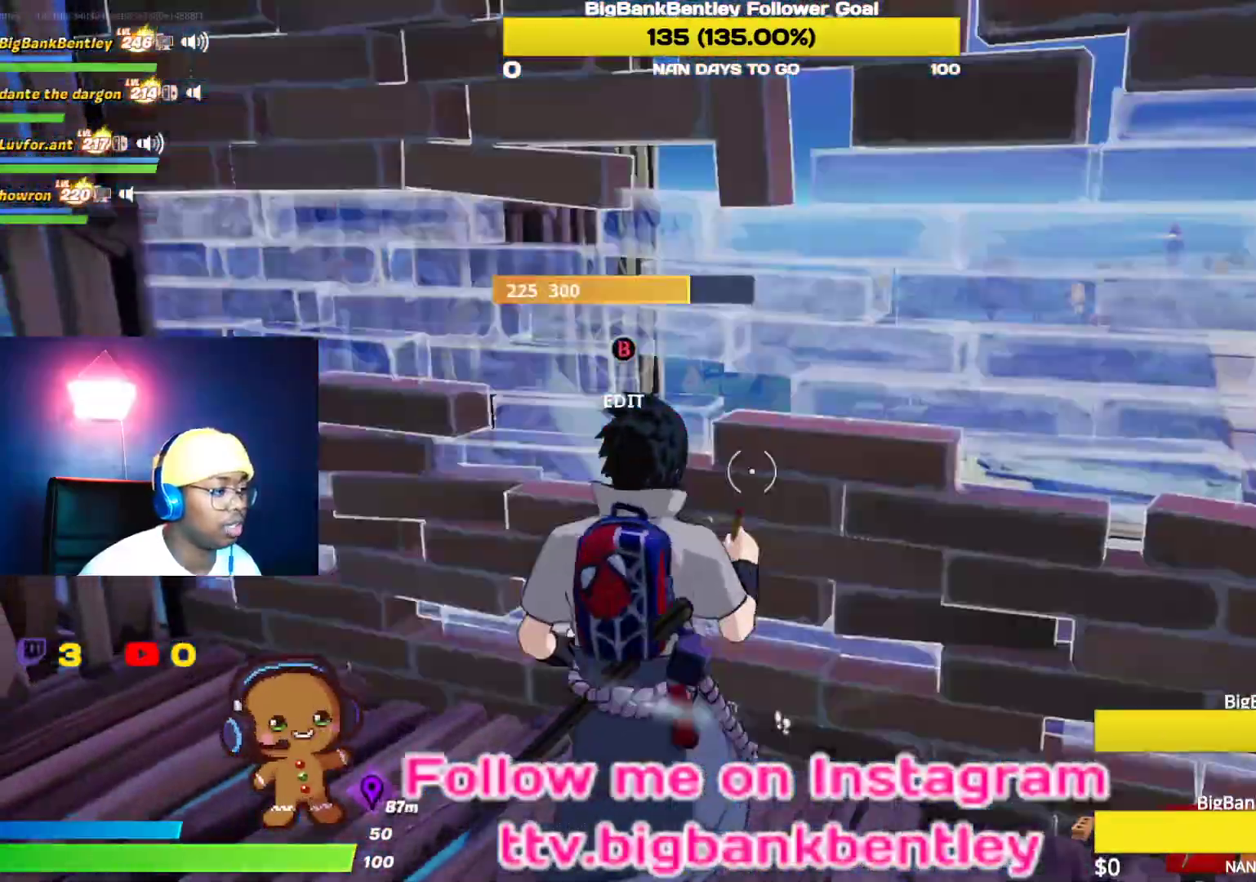
{"buttons": [], "left_stick": "up", "right_stick": "center", "events": [[17, "B", "up"], [167, "right_stick", "right"], [333, "left_stick", "up"], [417, "right_stick", "center"]]}
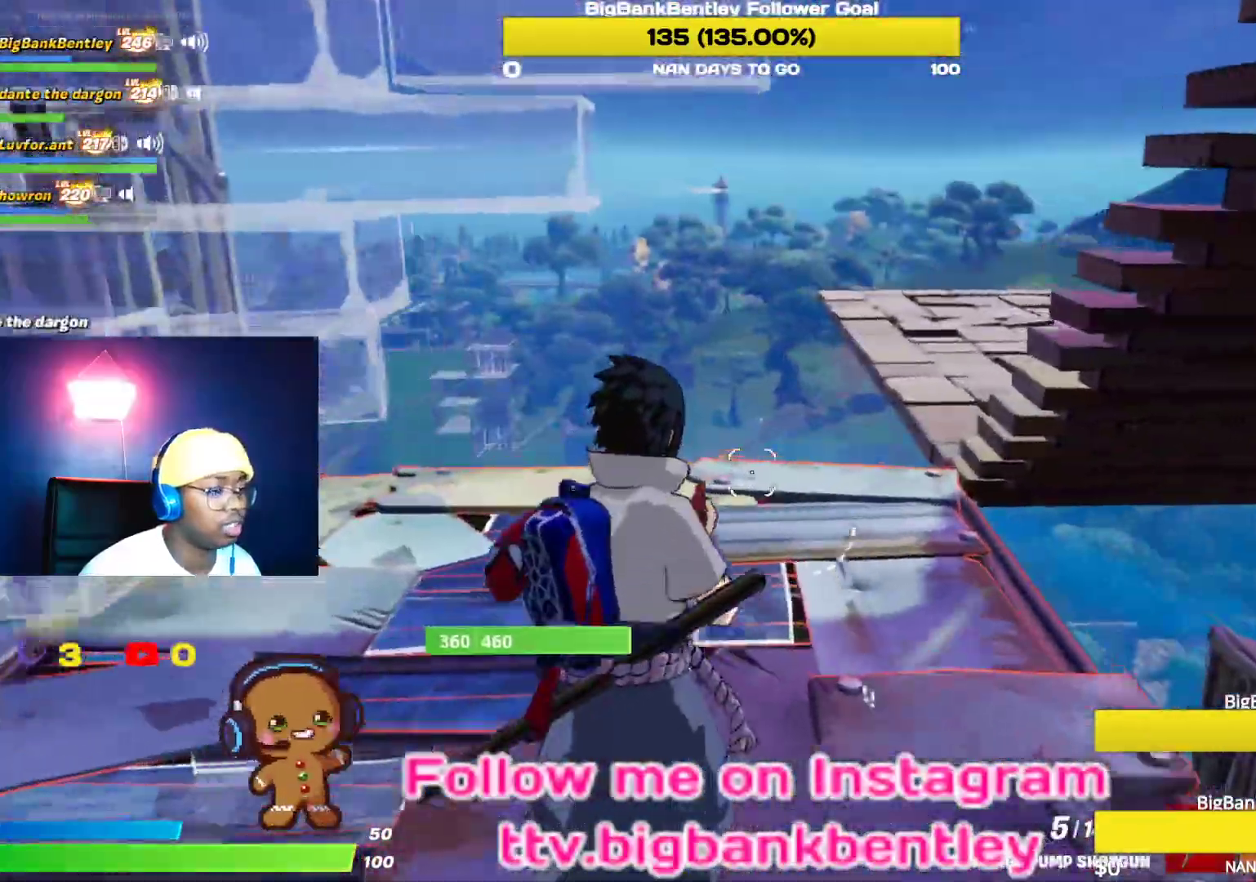
{"buttons": ["R1"], "left_stick": "up", "right_stick": "down", "events": [[233, "B", "down"], [317, "B", "up"], [417, "right_stick", "down"], [433, "R1", "down"]]}